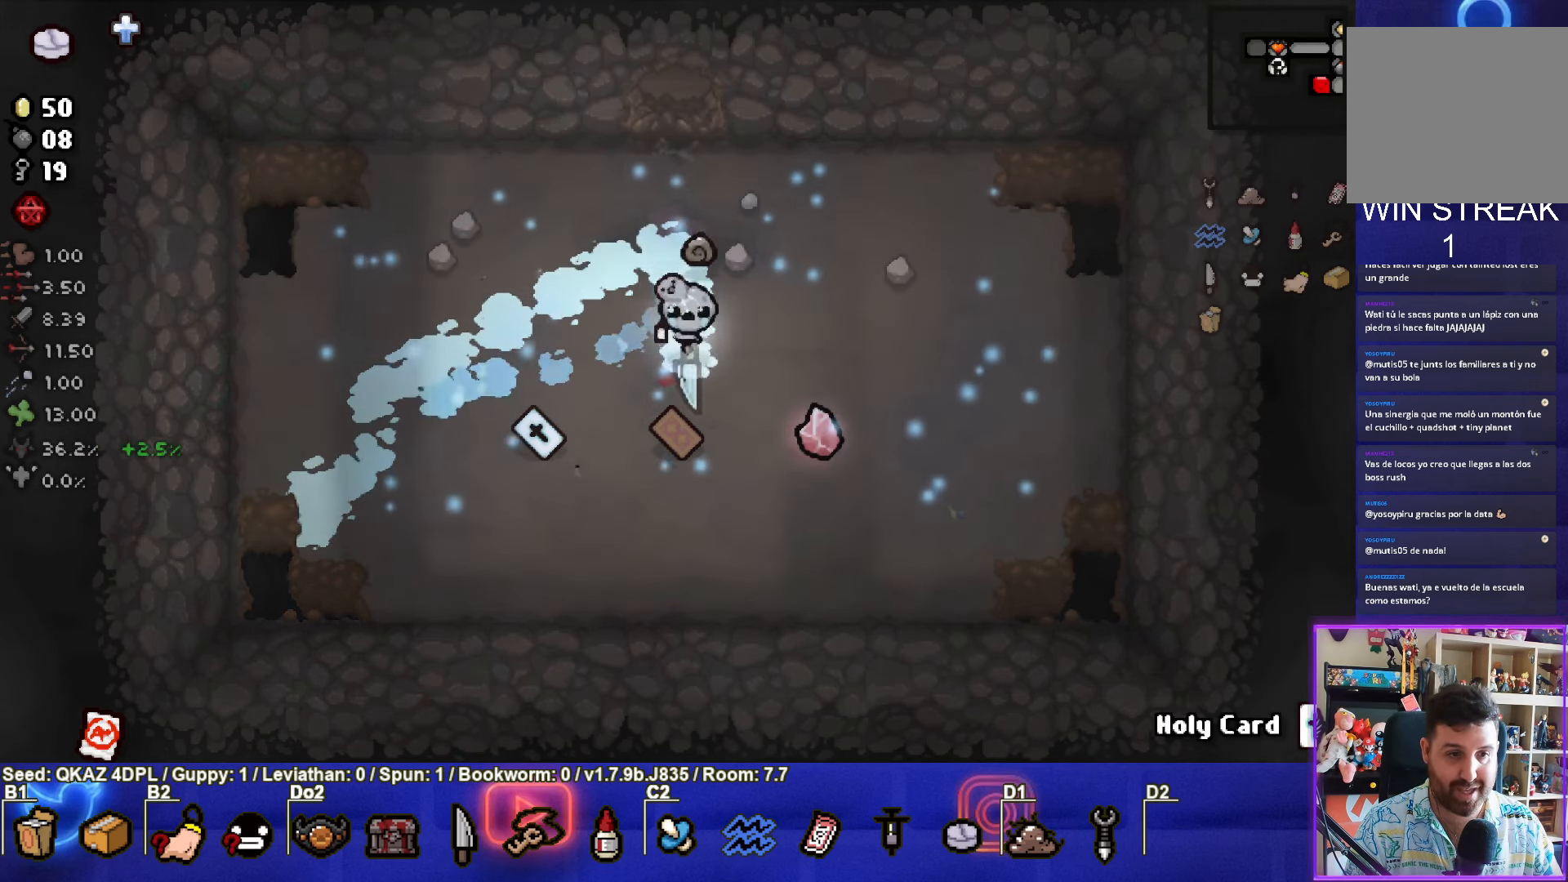
Gameplay with a controller (PlayStation layout); each line is a JSON object with the inputs held at the frame after it. "events" lists button and stick changes between this image and that frame as [ms after this image, input, new state], when the widget could be followed in between. Not read: L3 R3 right_stick.
{"buttons": [], "left_stick": "center", "events": [[84, "left_stick", "down-right"], [350, "left_stick", "center"]]}
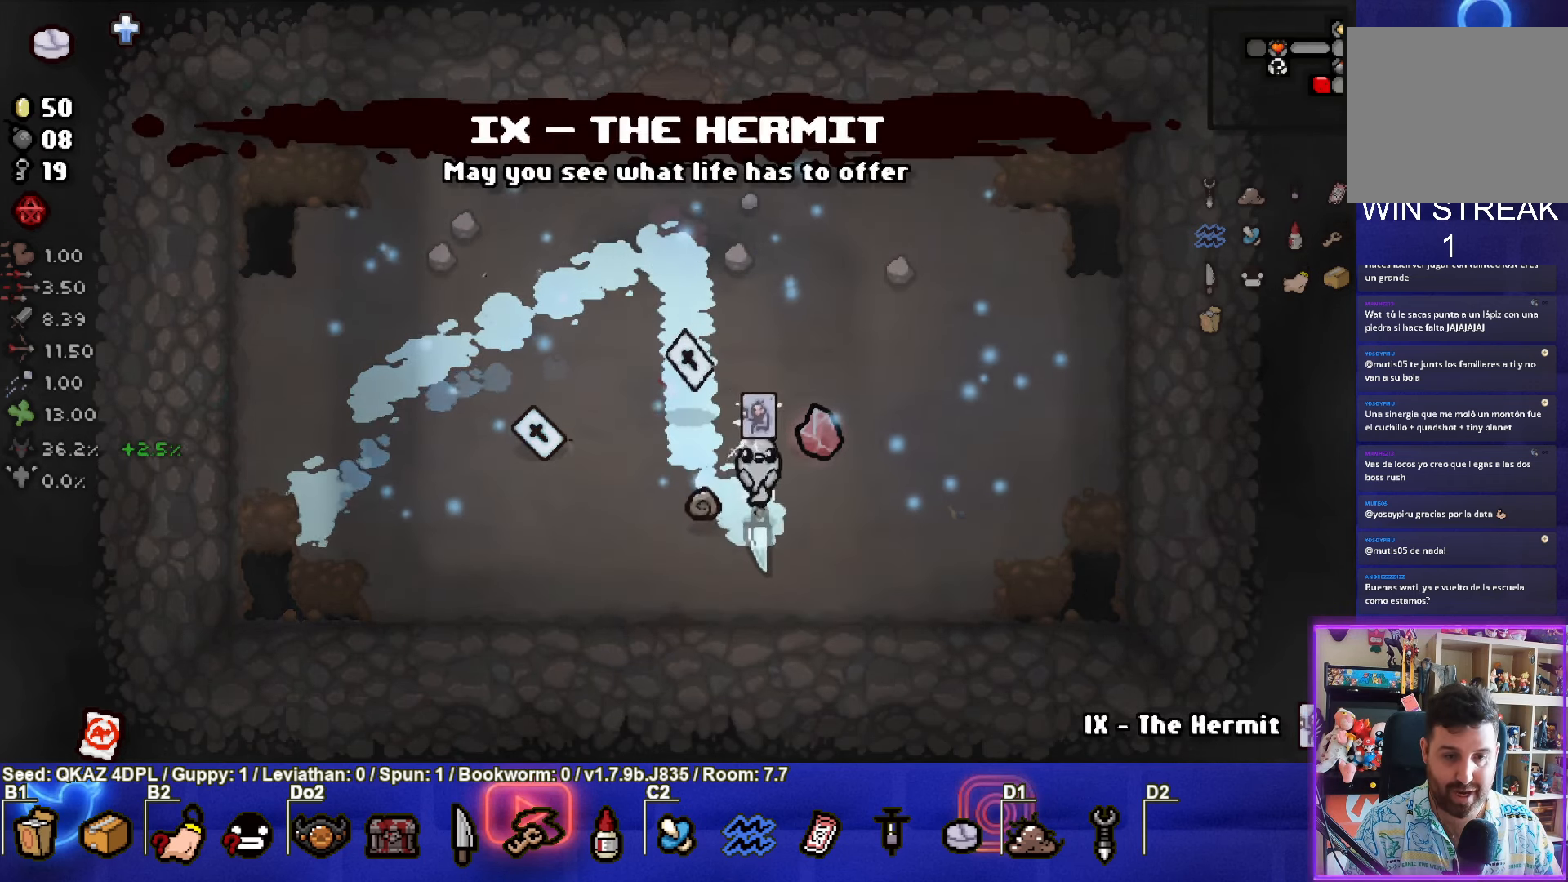
{"buttons": [], "left_stick": "center", "events": [[17, "left_stick", "left"], [217, "left_stick", "center"]]}
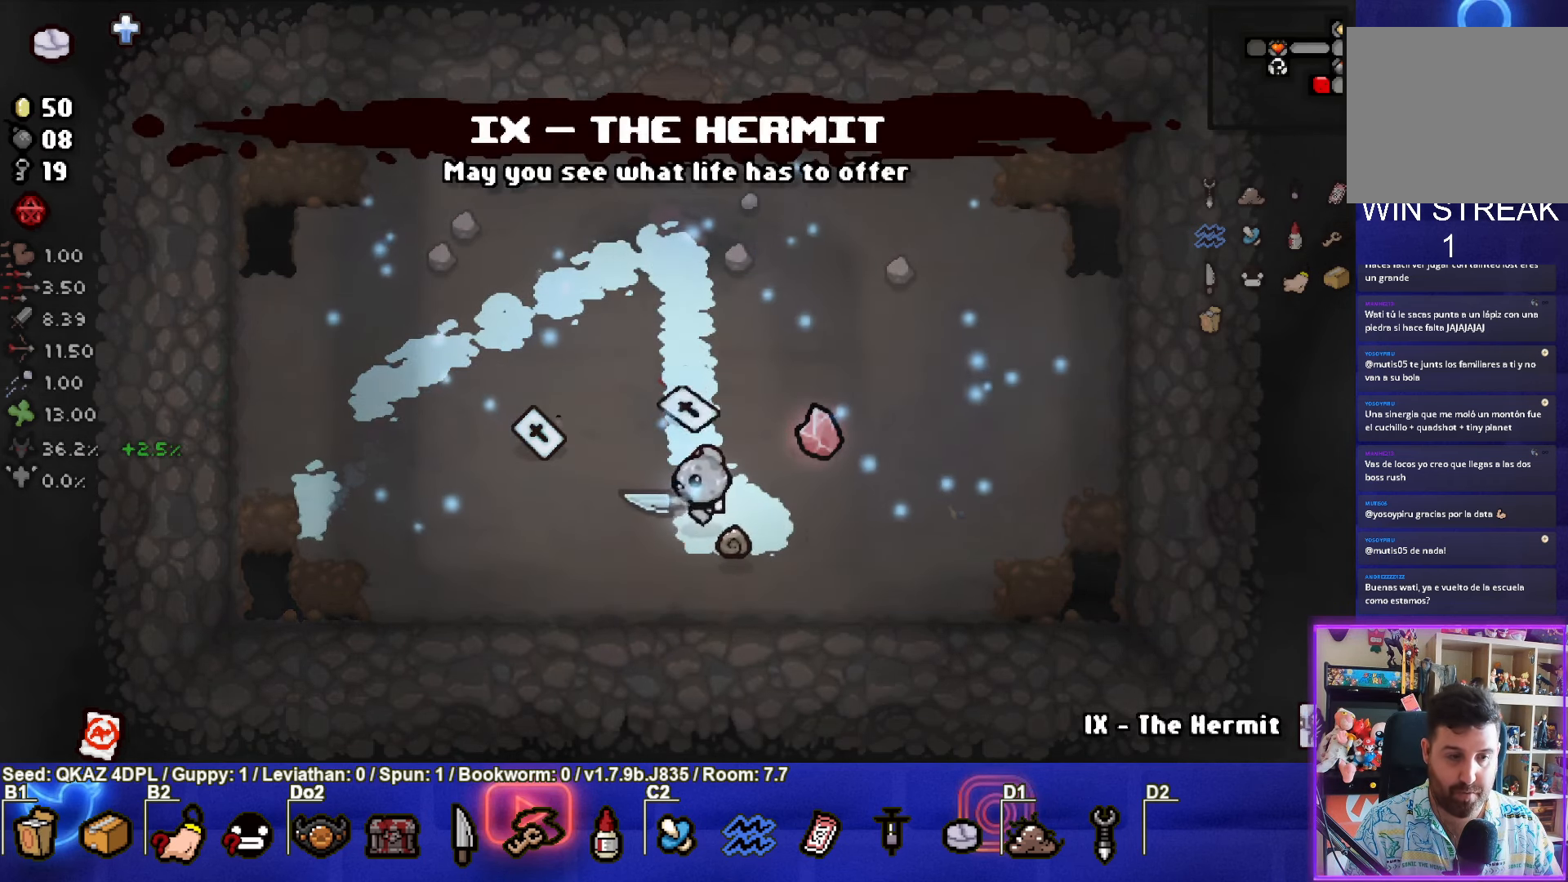
{"buttons": [], "left_stick": "up-left", "events": [[267, "left_stick", "up-left"]]}
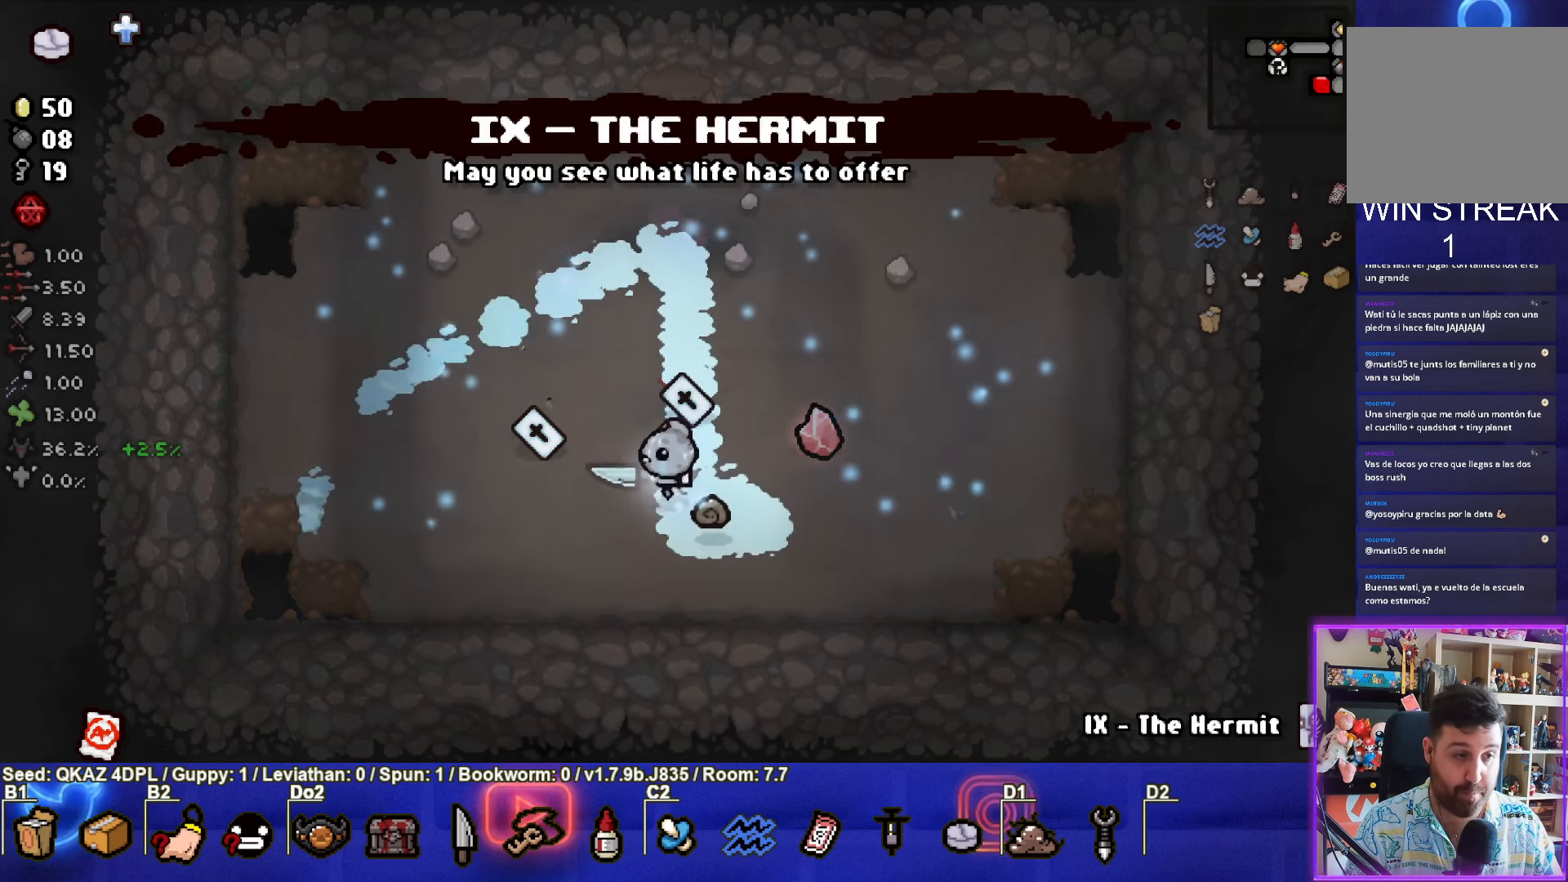
{"buttons": [], "left_stick": "up-right", "events": [[134, "left_stick", "up"], [400, "left_stick", "up-right"]]}
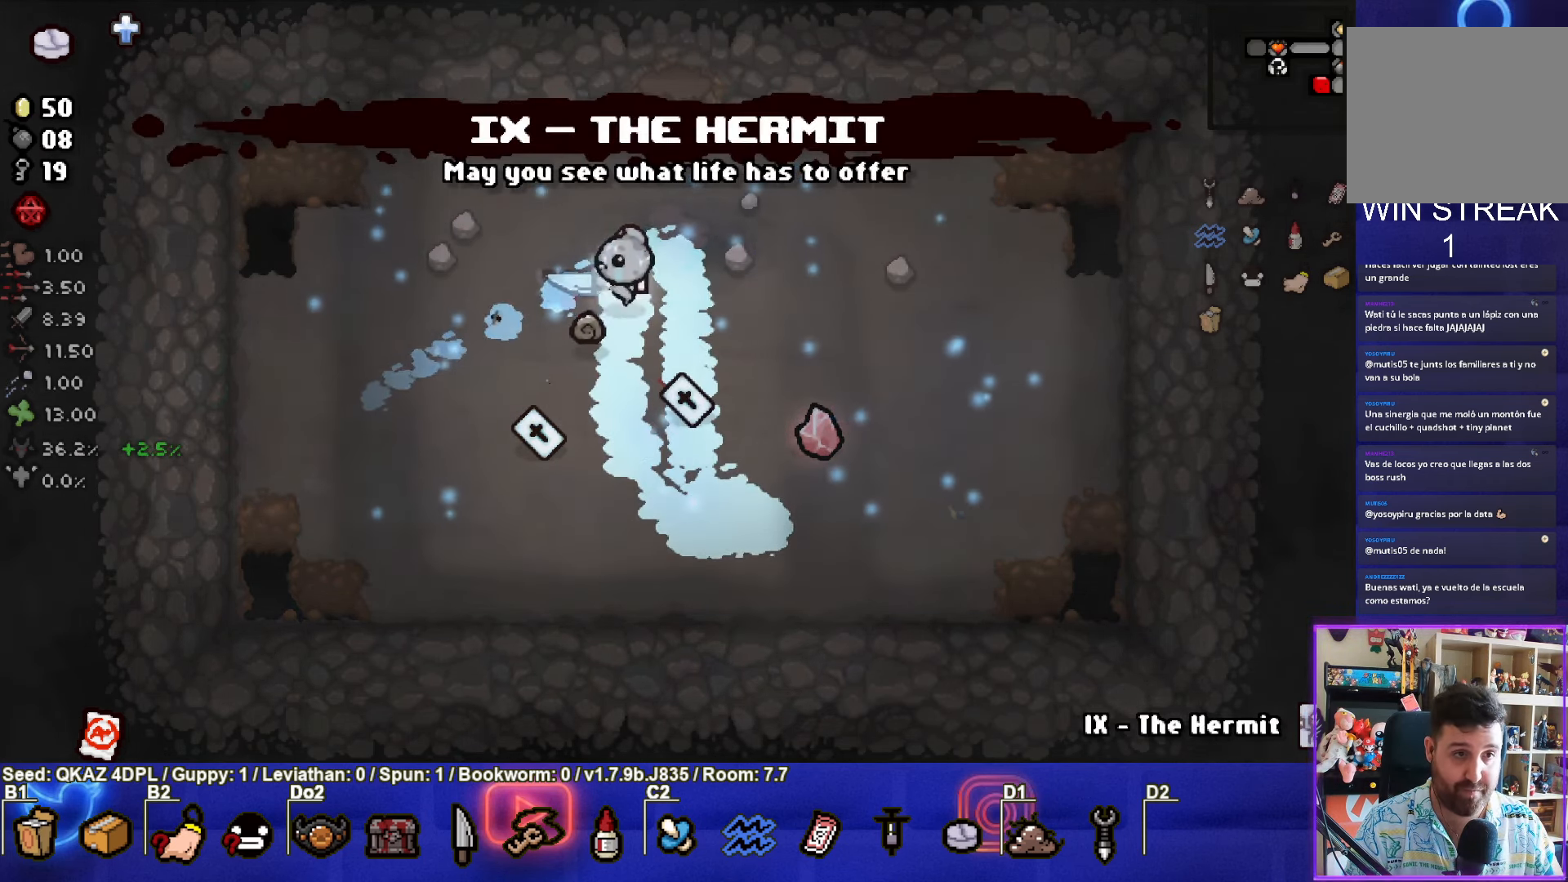
{"buttons": [], "left_stick": "up", "events": [[134, "left_stick", "up"]]}
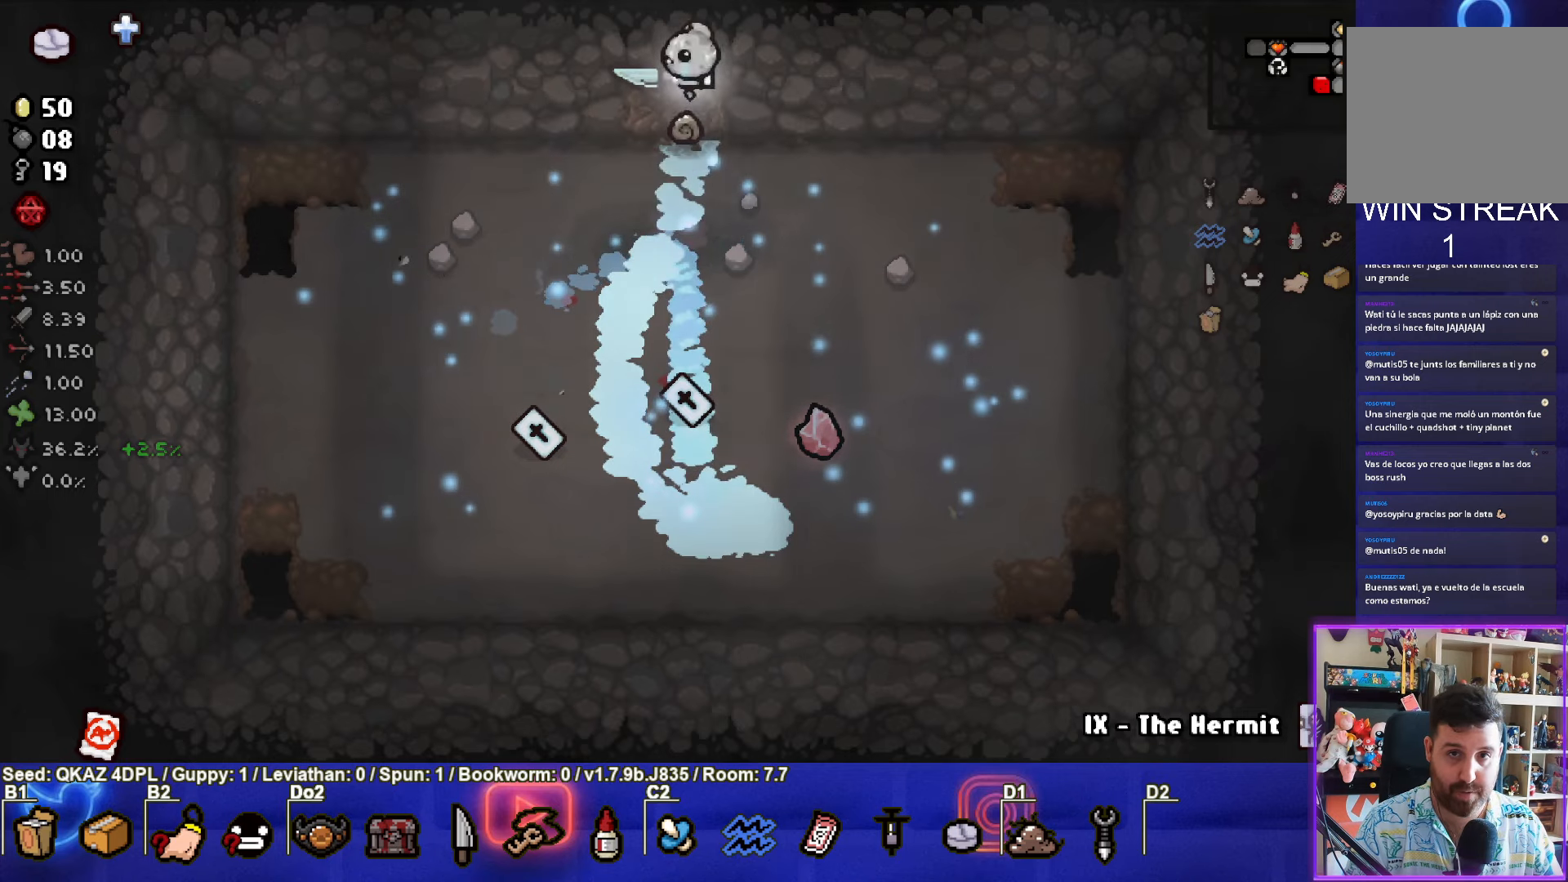
{"buttons": [], "left_stick": "up-left", "events": [[166, "left_stick", "up-left"]]}
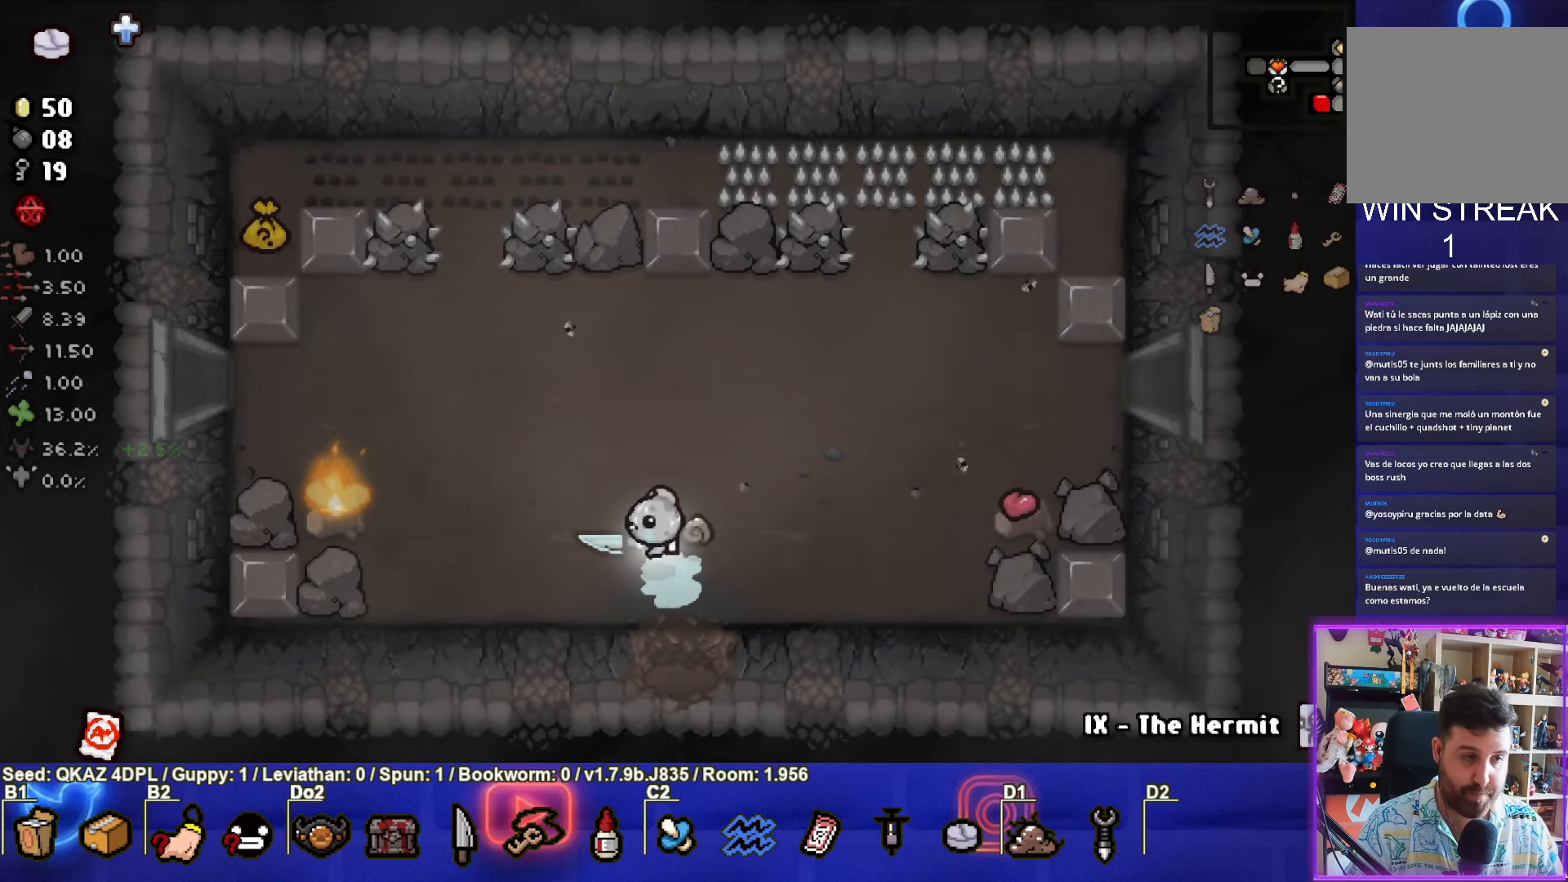
{"buttons": [], "left_stick": "up-left", "events": [[83, "SQUARE", "down"], [166, "SQUARE", "up"]]}
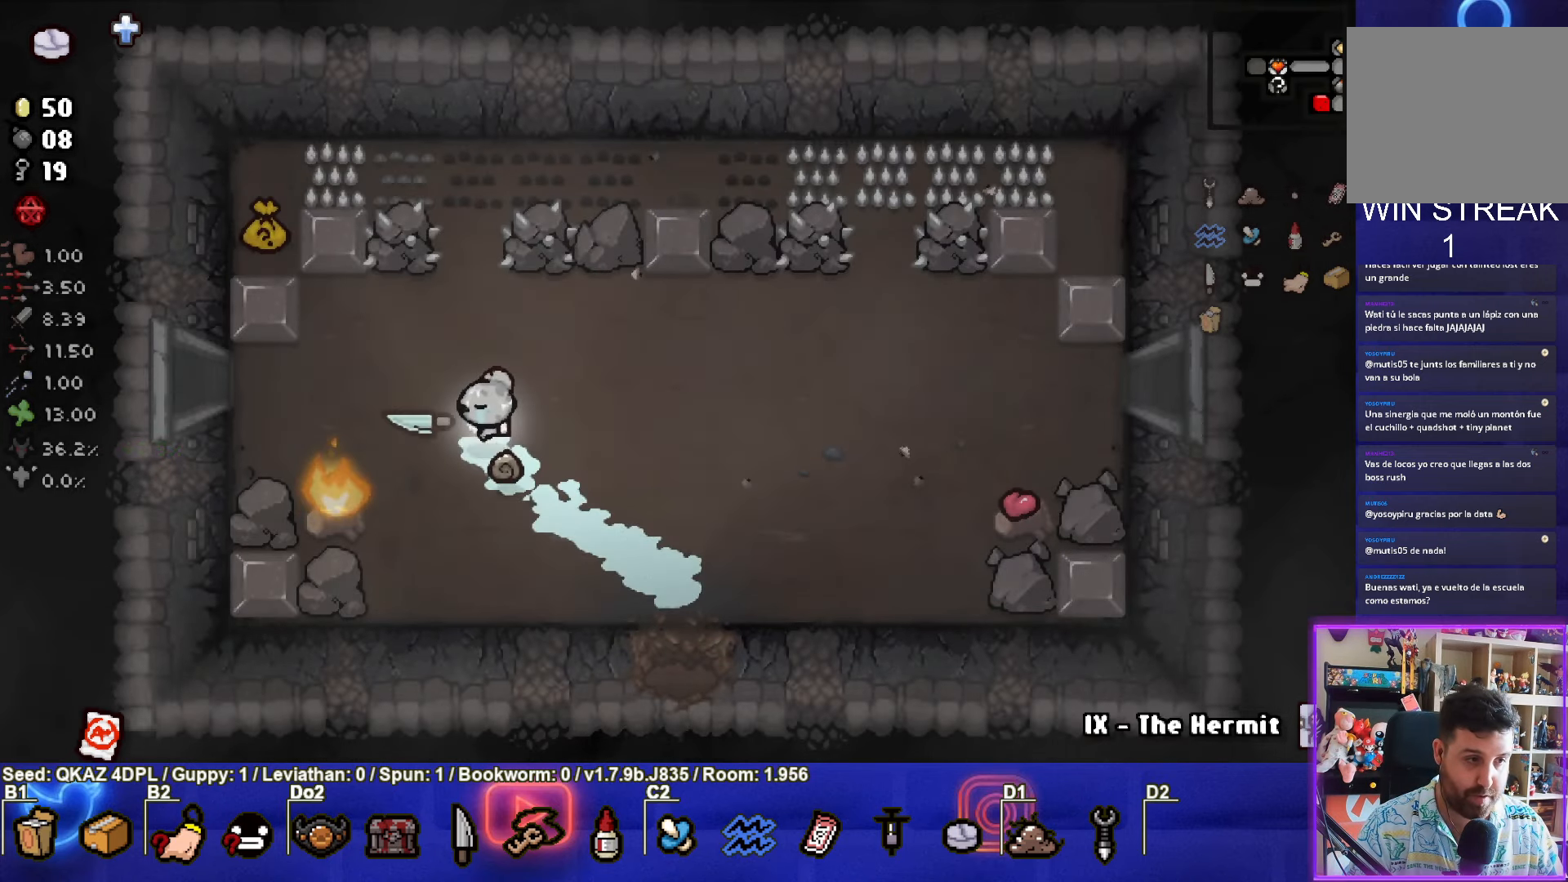
{"buttons": [], "left_stick": "left", "events": [[150, "left_stick", "left"]]}
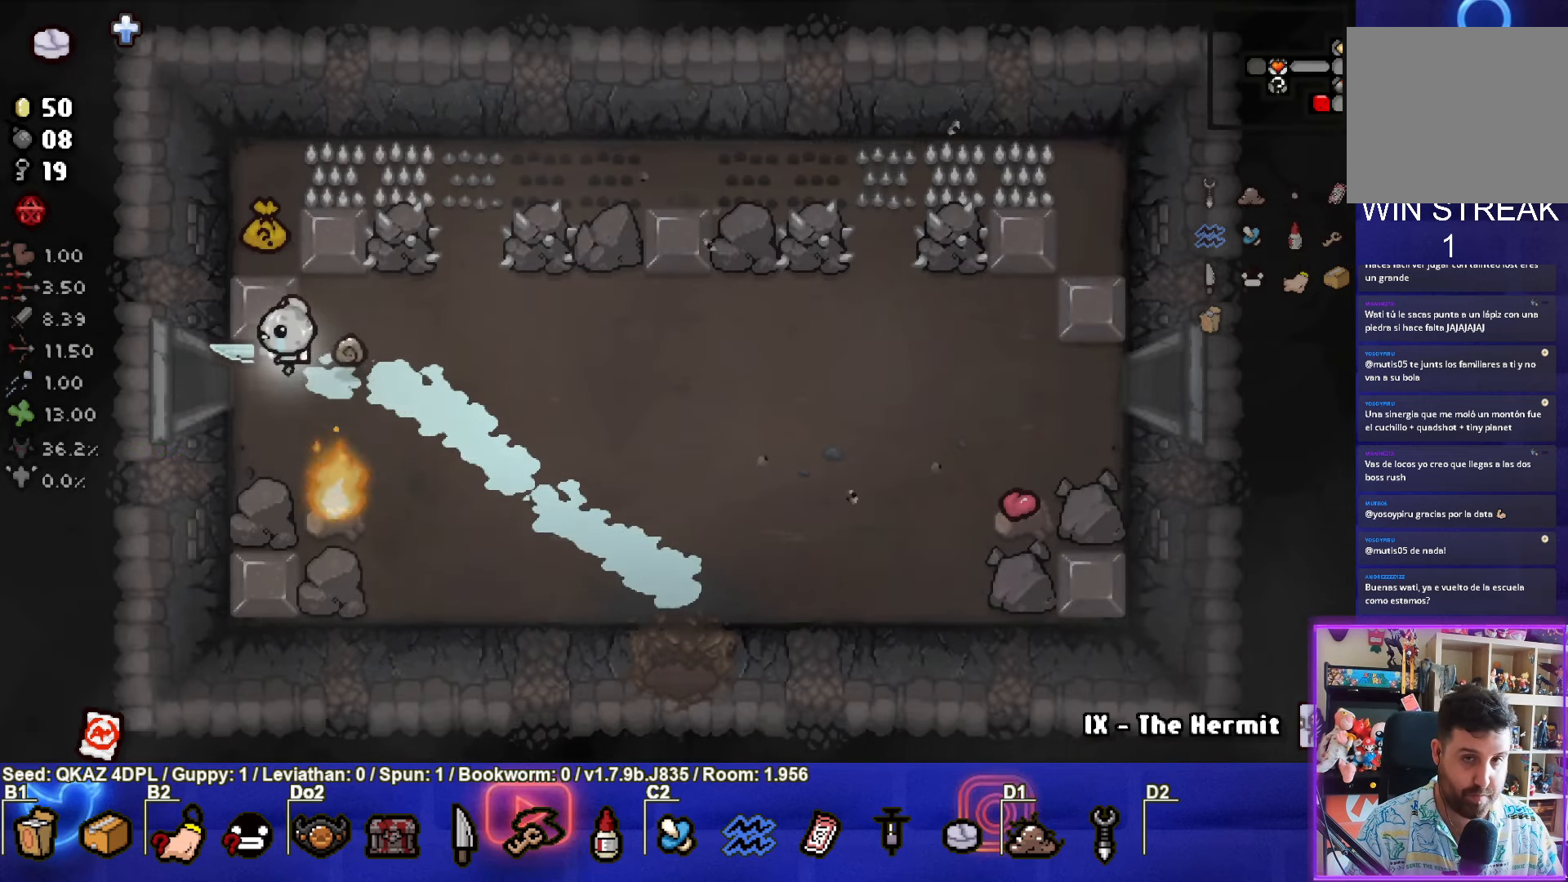
{"buttons": ["SQUARE"], "left_stick": "center", "events": [[283, "left_stick", "center"], [483, "SQUARE", "down"]]}
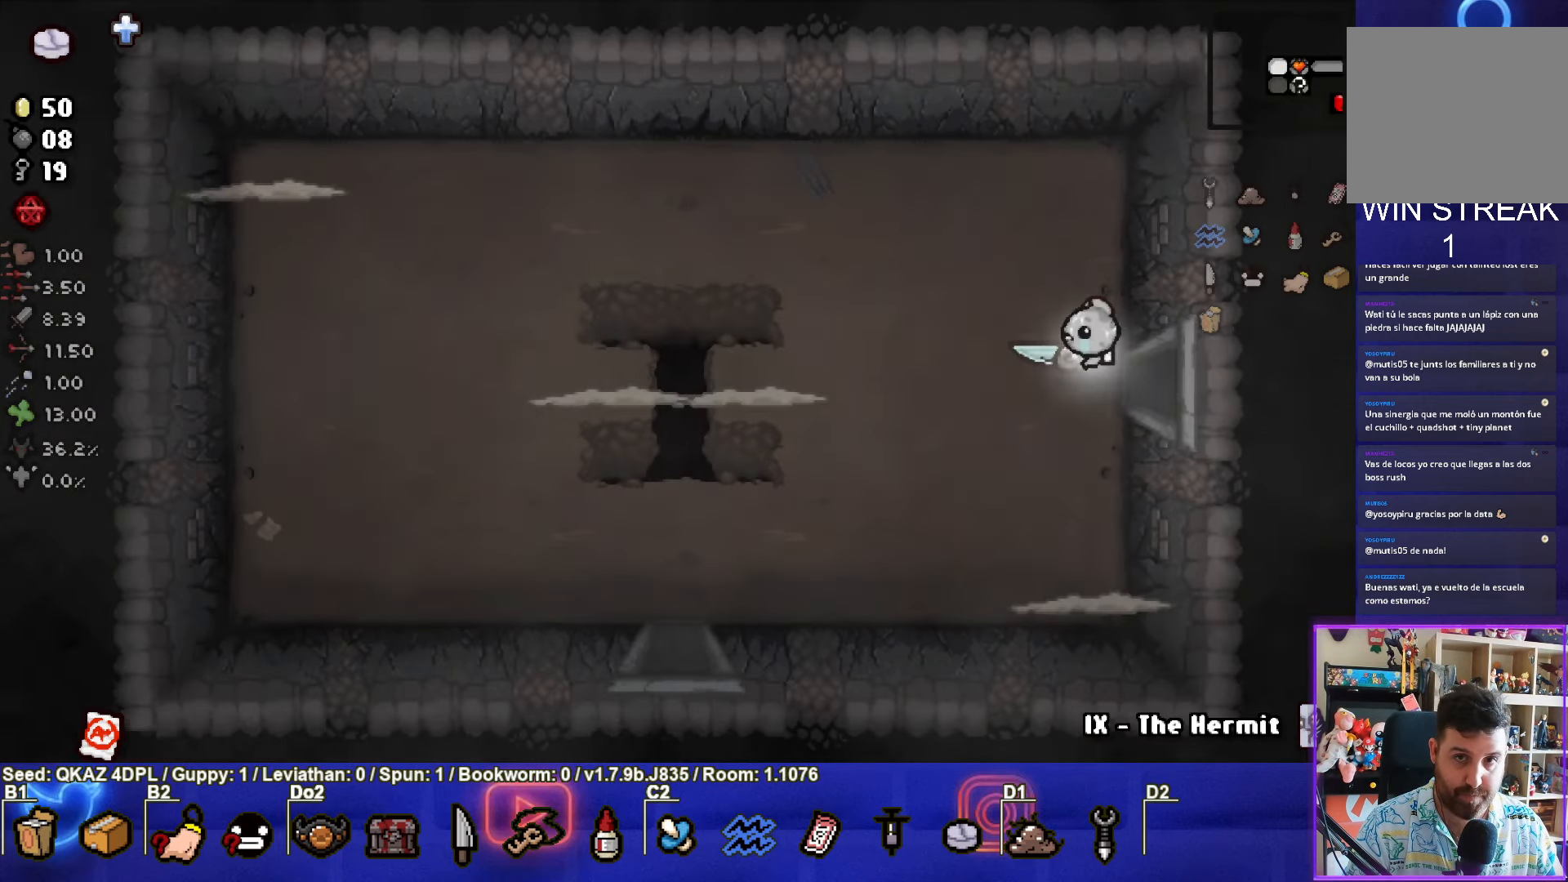
{"buttons": ["SQUARE"], "left_stick": "left", "events": [[116, "left_stick", "left"]]}
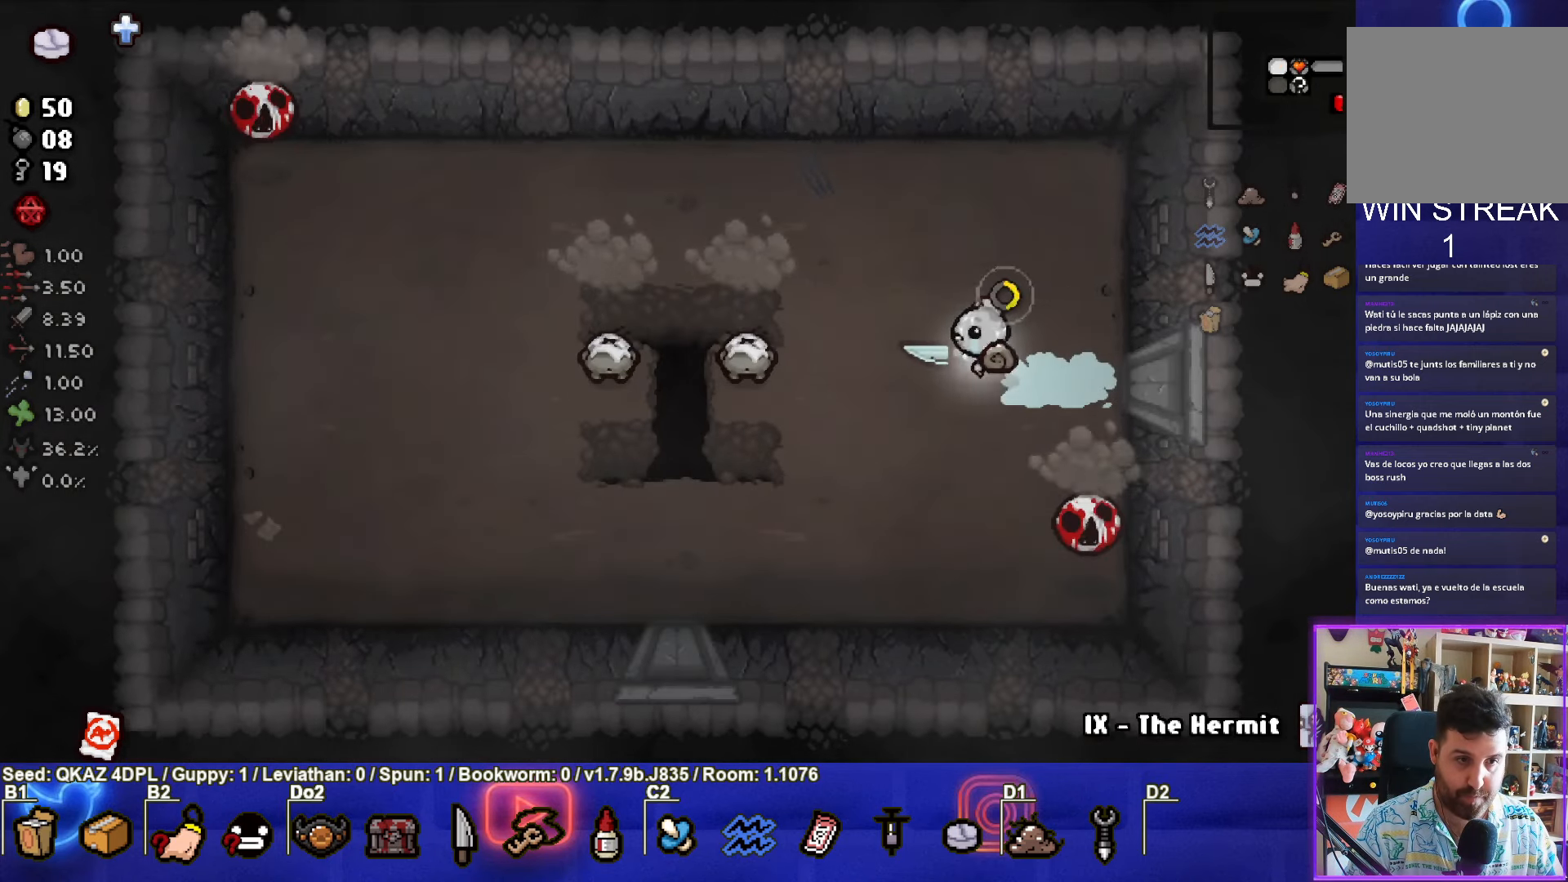
{"buttons": [], "left_stick": "center", "events": [[50, "SQUARE", "up"], [100, "left_stick", "center"], [150, "left_stick", "right"], [383, "left_stick", "center"]]}
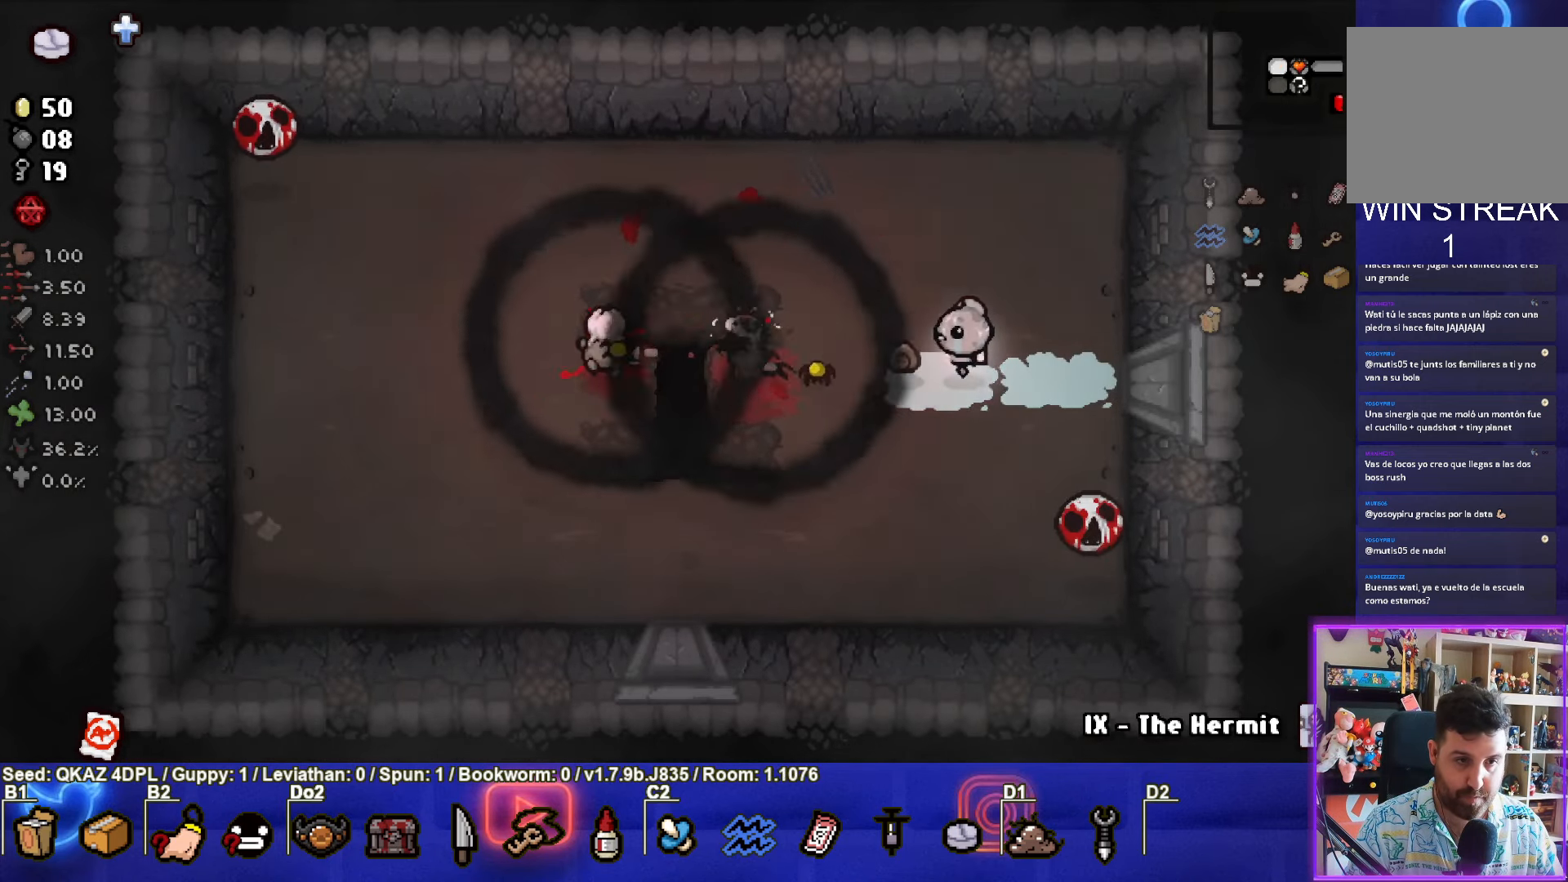
{"buttons": ["CROSS"], "left_stick": "up", "events": [[100, "left_stick", "up"], [250, "CROSS", "down"]]}
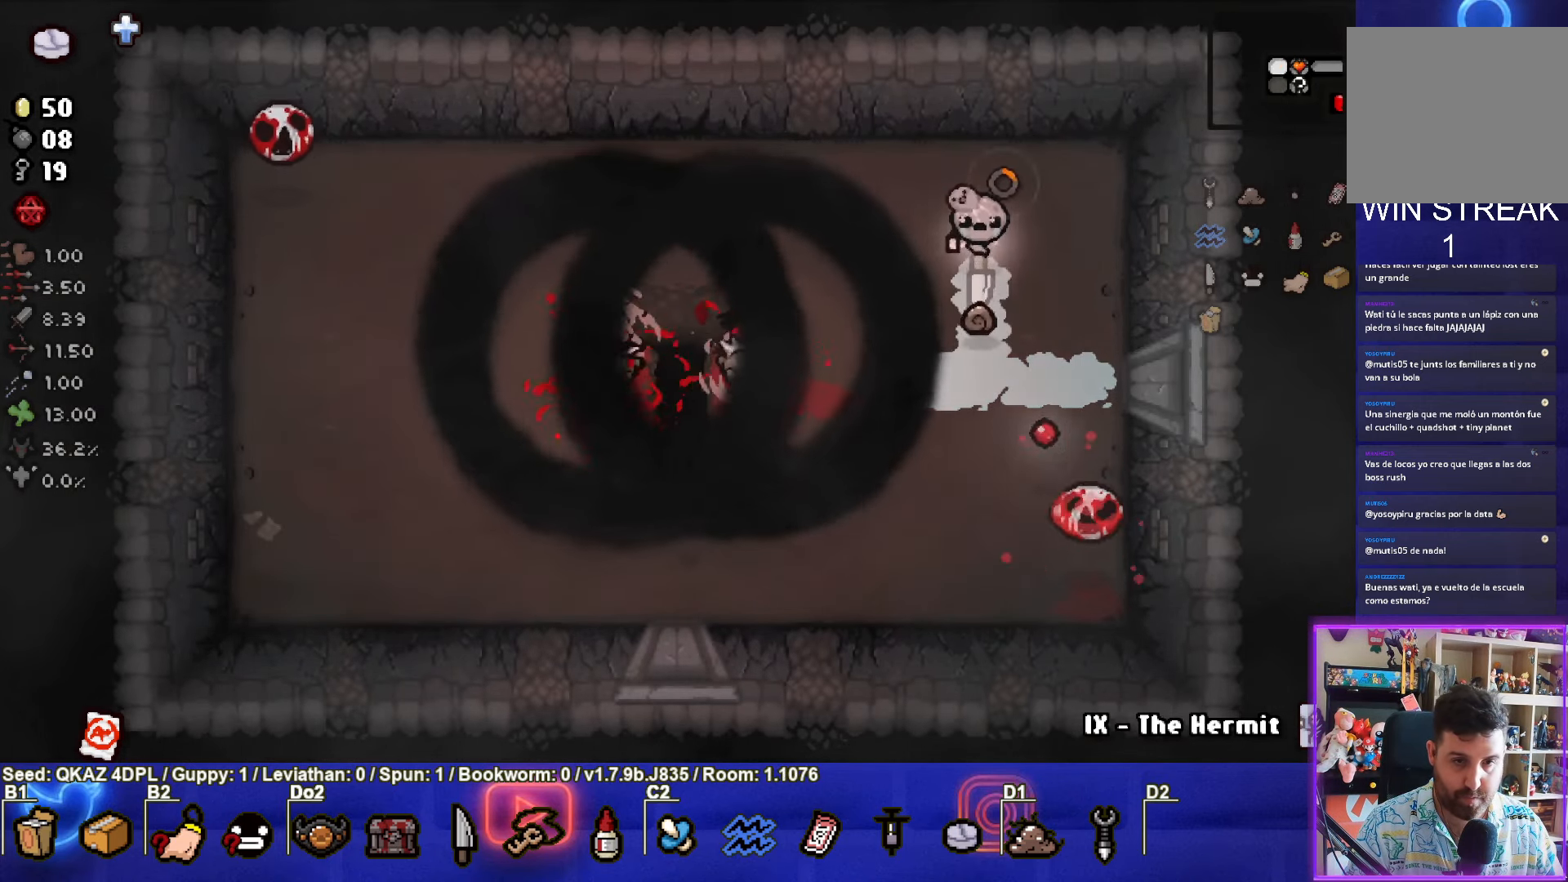
{"buttons": ["CROSS"], "left_stick": "right", "events": [[266, "left_stick", "right"]]}
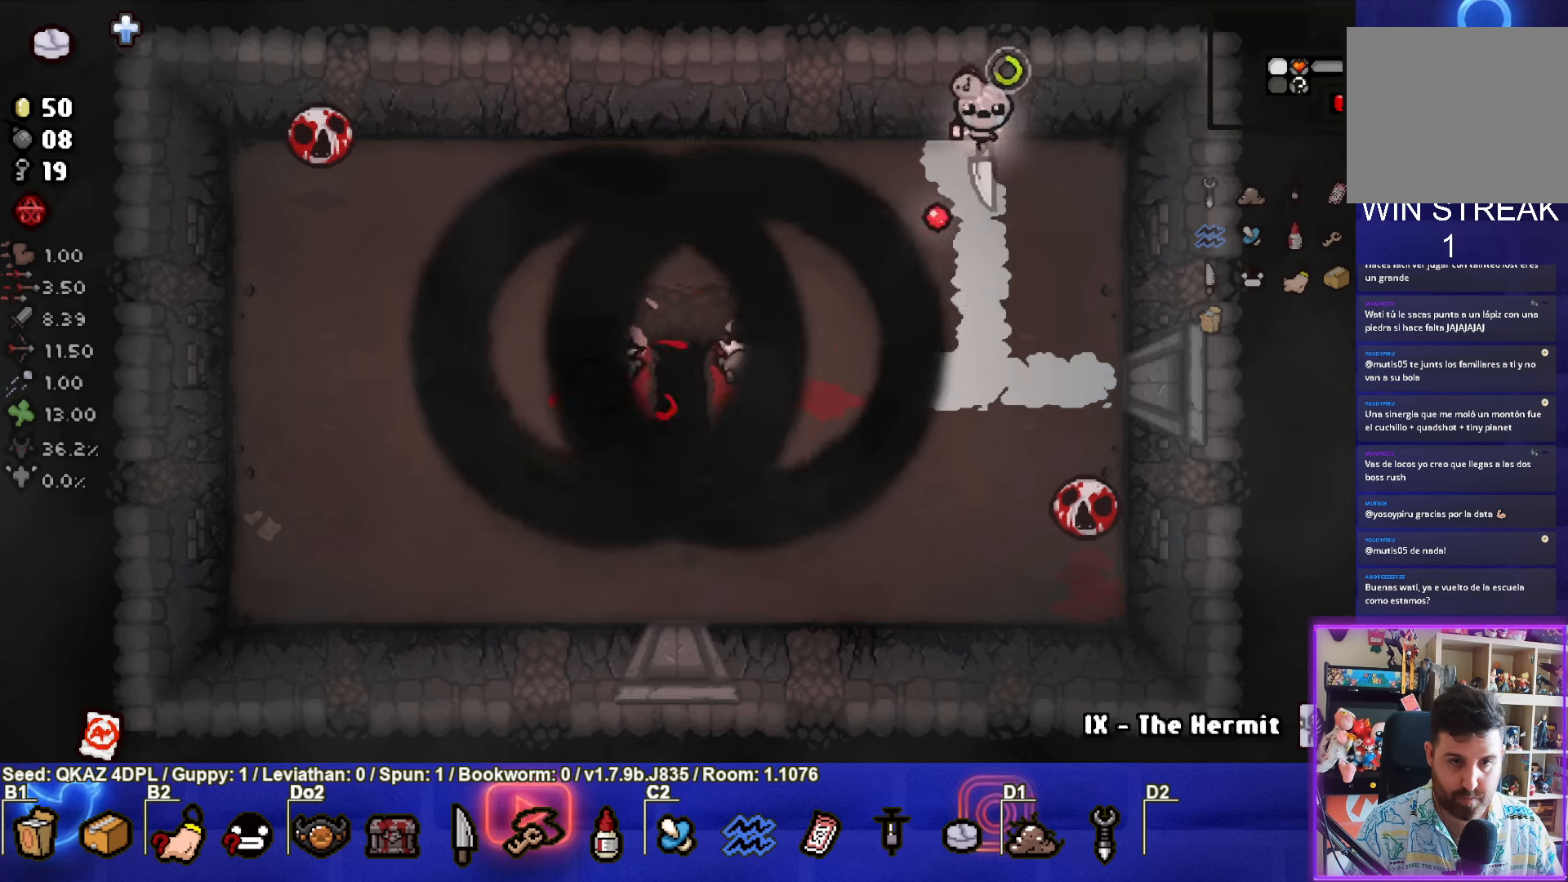
{"buttons": [], "left_stick": "up-left", "events": [[17, "left_stick", "down-right"], [233, "CROSS", "up"], [300, "left_stick", "center"], [383, "left_stick", "up-left"]]}
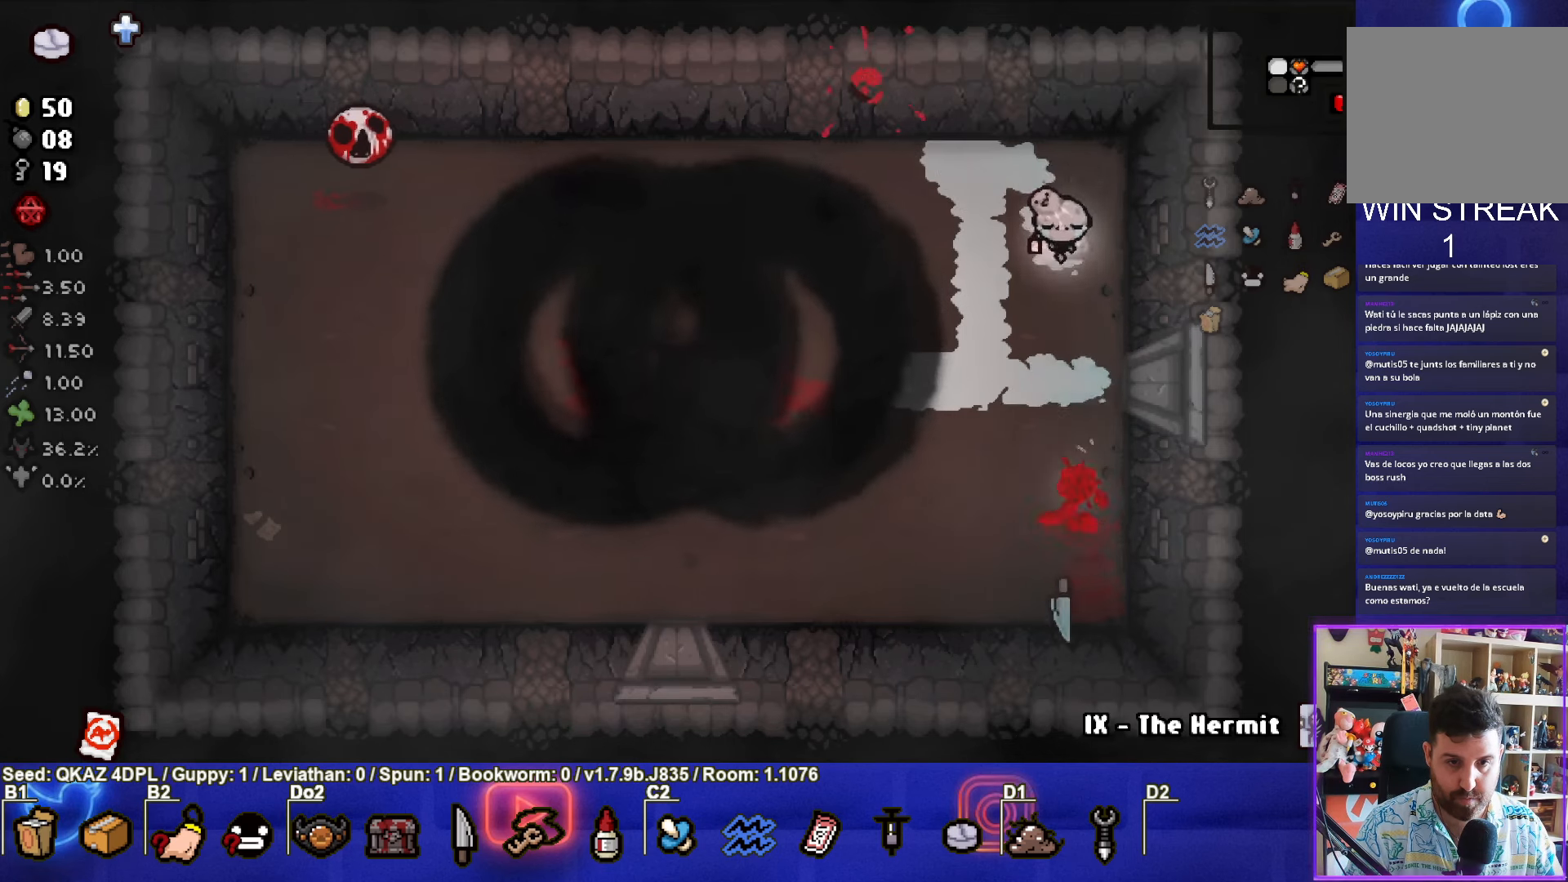
{"buttons": ["SQUARE"], "left_stick": "left", "events": [[167, "SQUARE", "down"], [433, "left_stick", "left"]]}
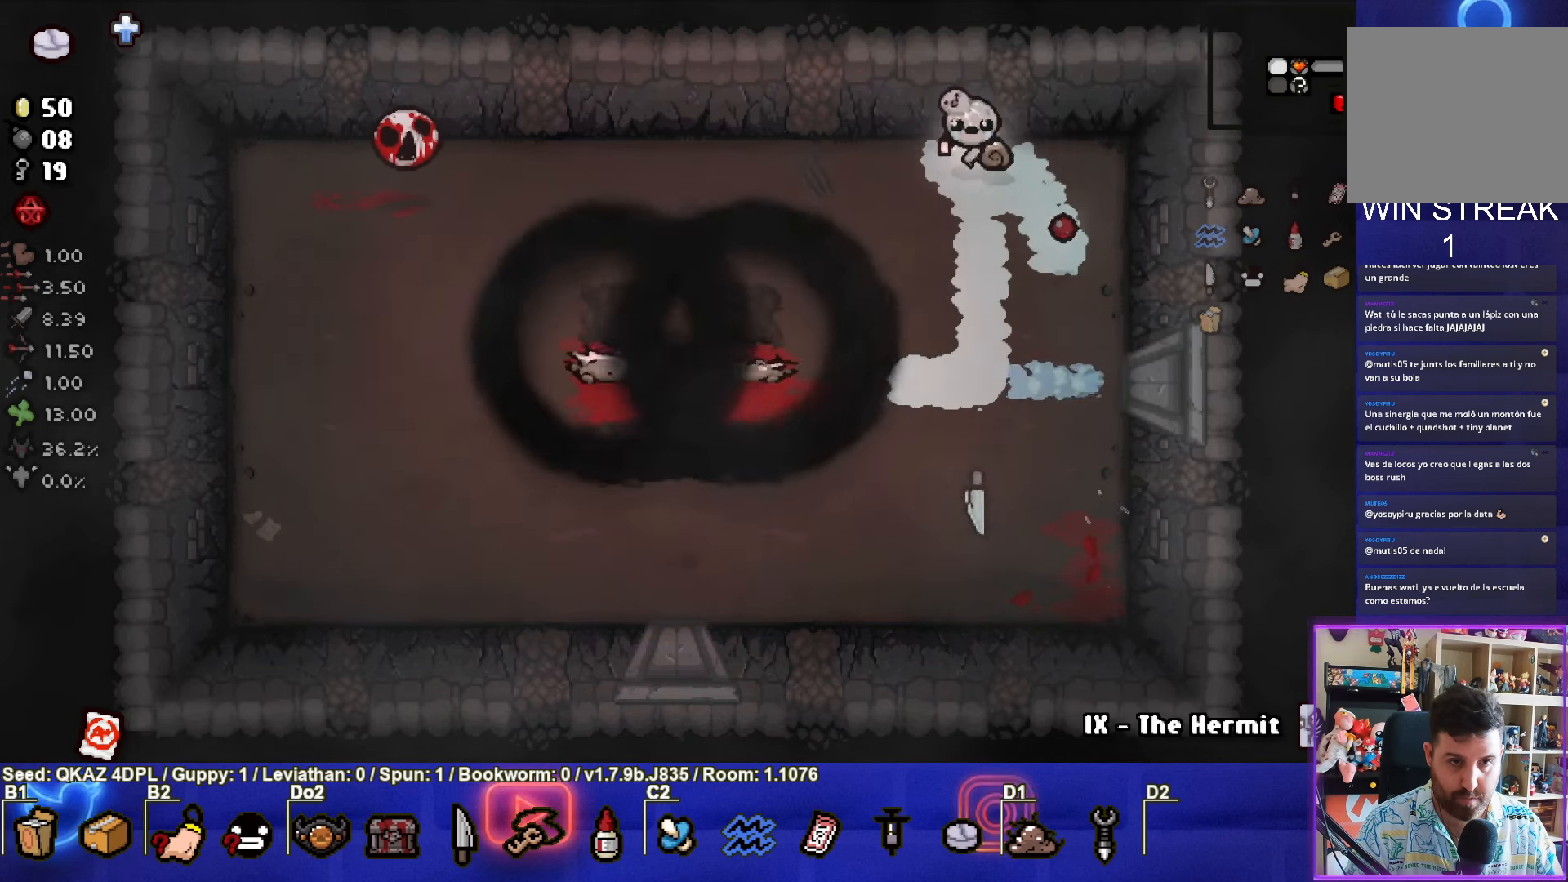
{"buttons": [], "left_stick": "left", "events": [[500, "SQUARE", "up"]]}
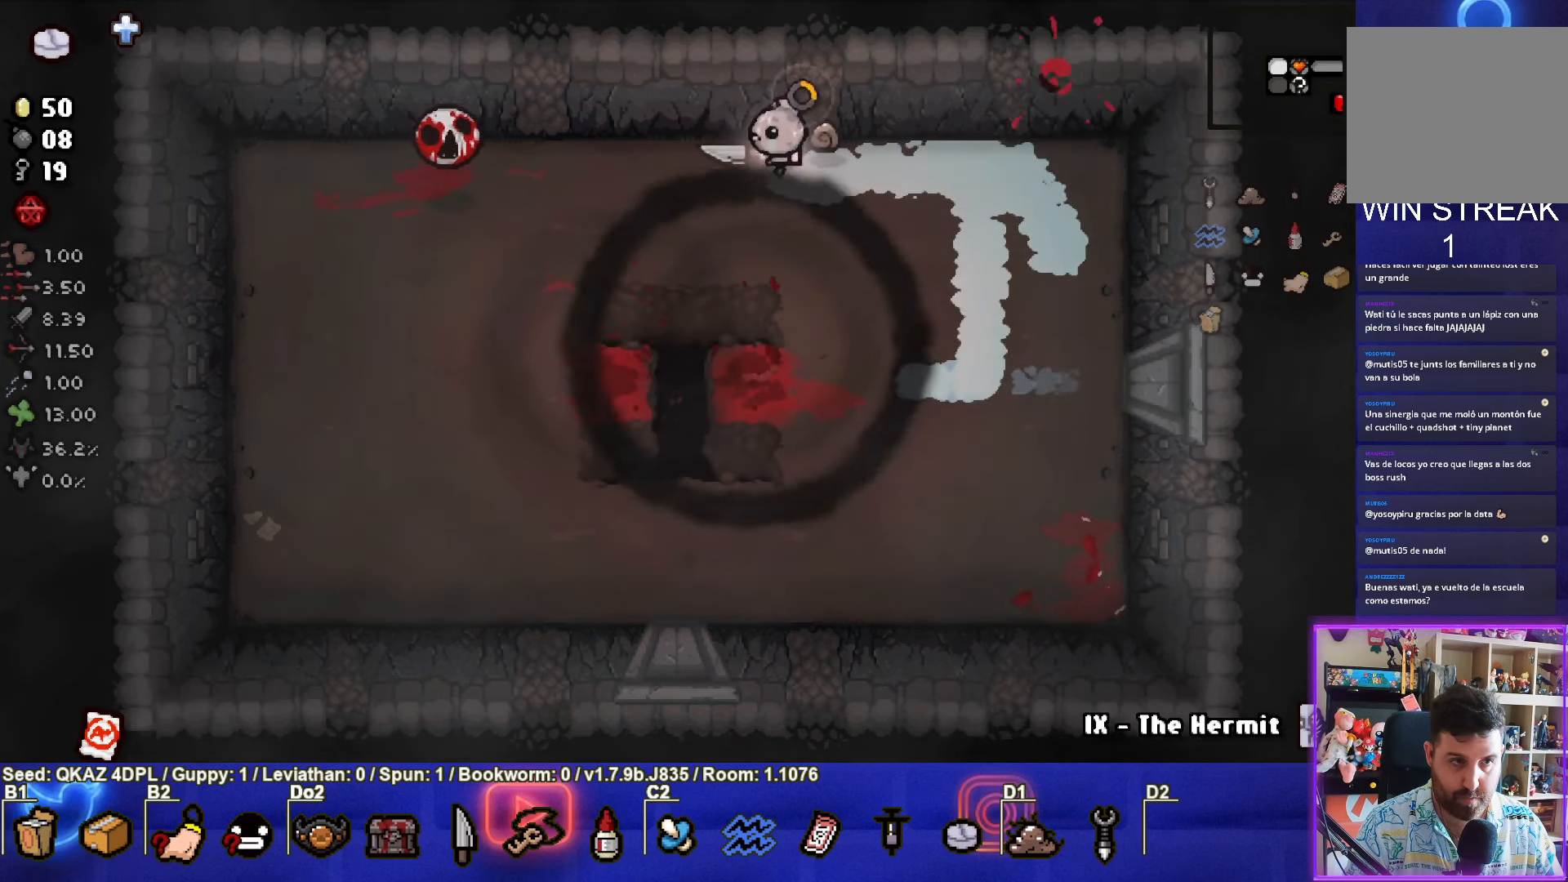
{"buttons": [], "left_stick": "down-right", "events": [[133, "left_stick", "right"], [317, "left_stick", "down-right"]]}
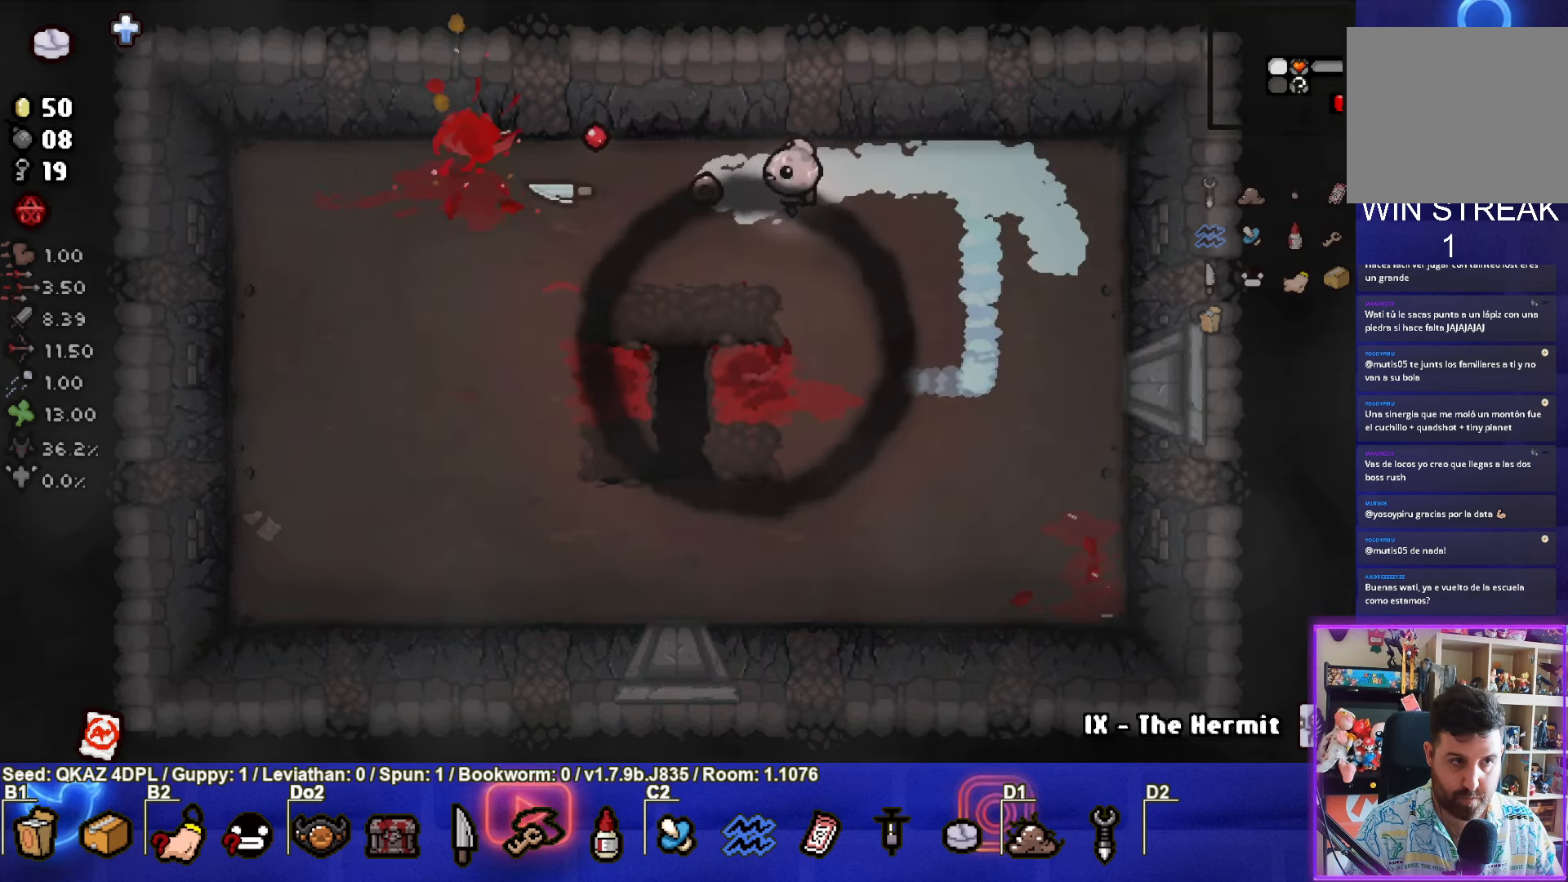
{"buttons": [], "left_stick": "down-left", "events": [[83, "left_stick", "down"], [217, "left_stick", "down-left"]]}
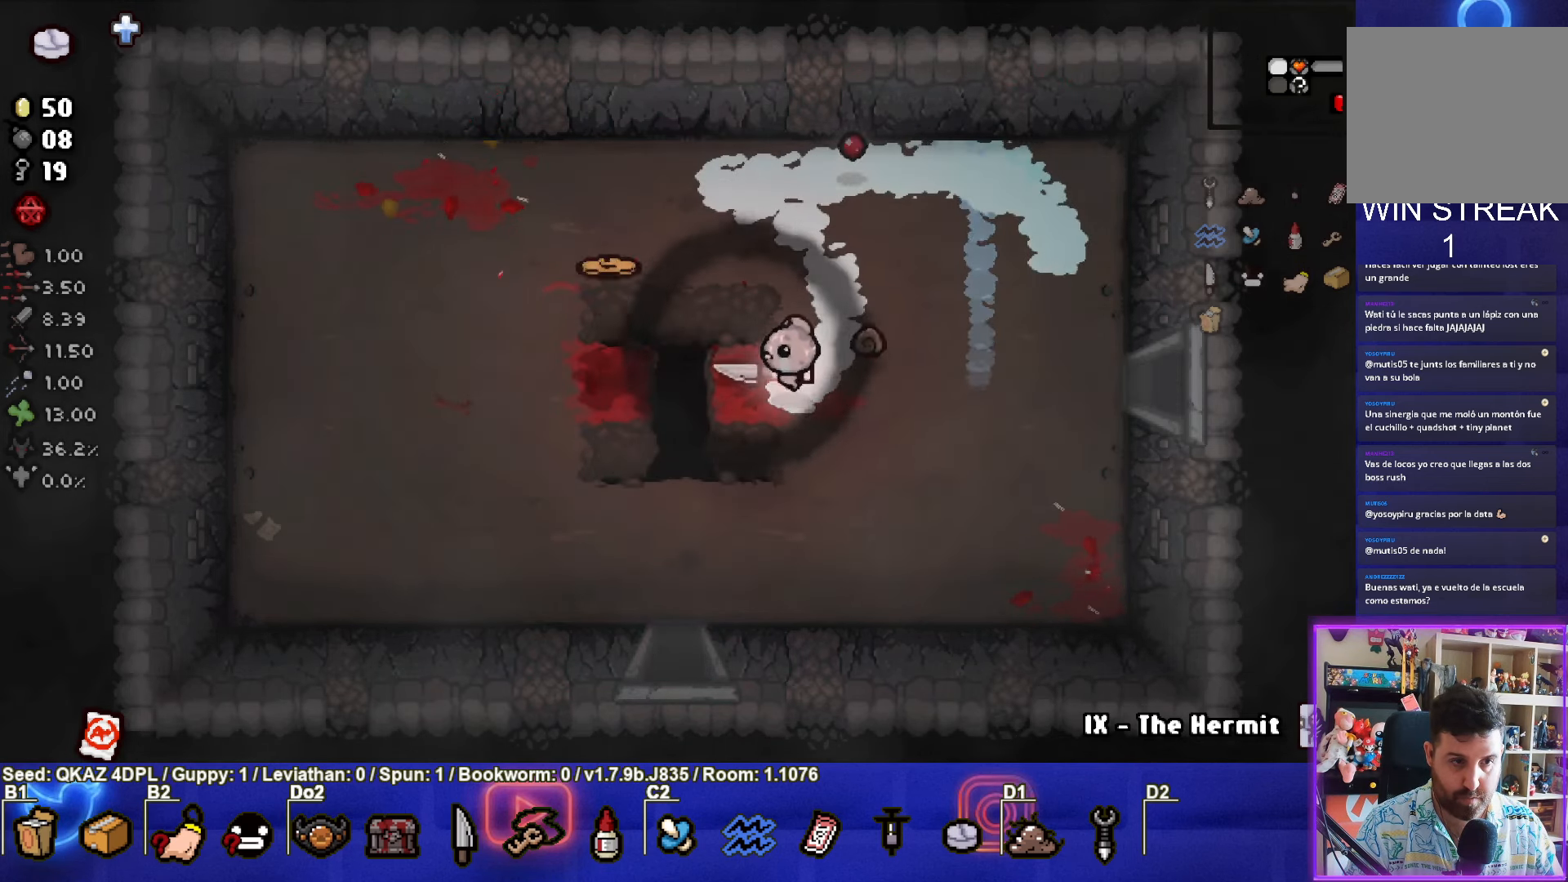
{"buttons": [], "left_stick": "down", "events": [[350, "left_stick", "down"]]}
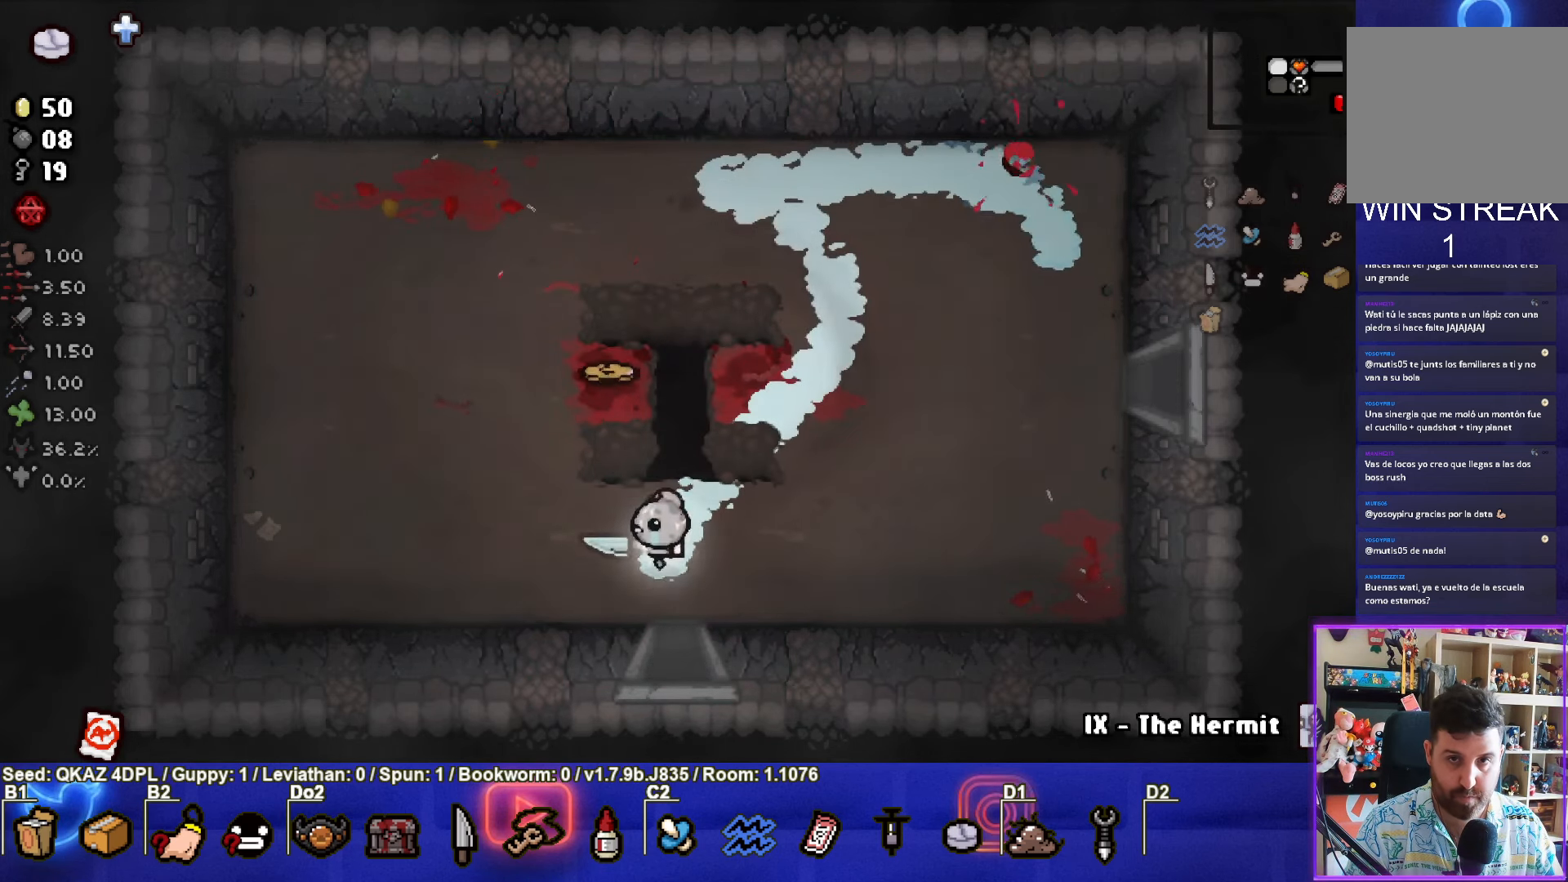
{"buttons": [], "left_stick": "center", "events": [[250, "left_stick", "center"]]}
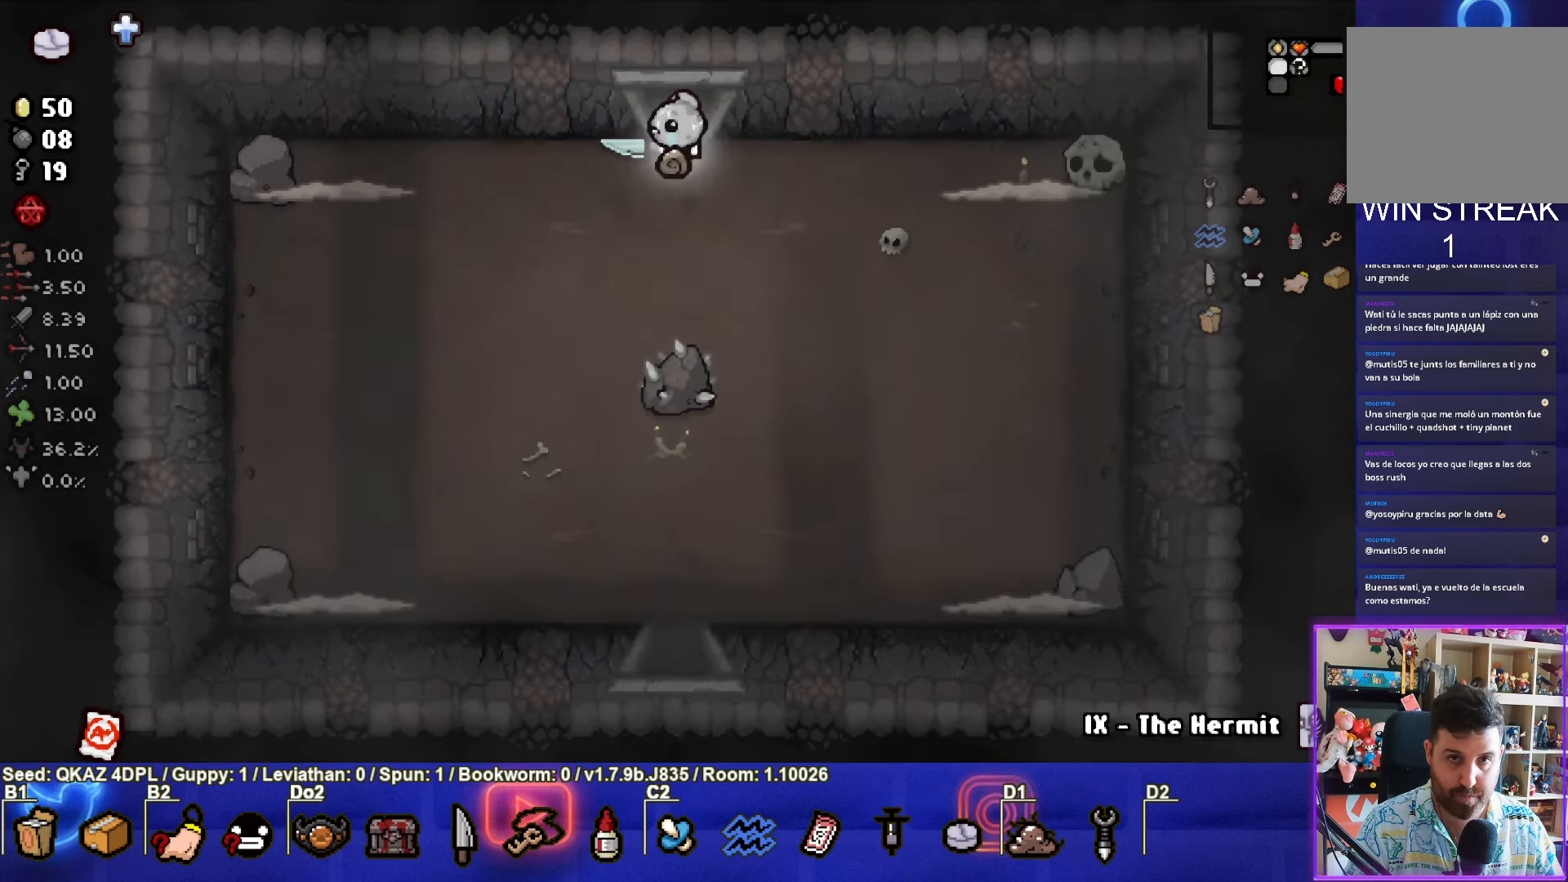
{"buttons": ["SQUARE"], "left_stick": "left", "events": [[133, "CROSS", "down"], [333, "left_stick", "left"], [350, "SQUARE", "down"], [433, "CROSS", "up"]]}
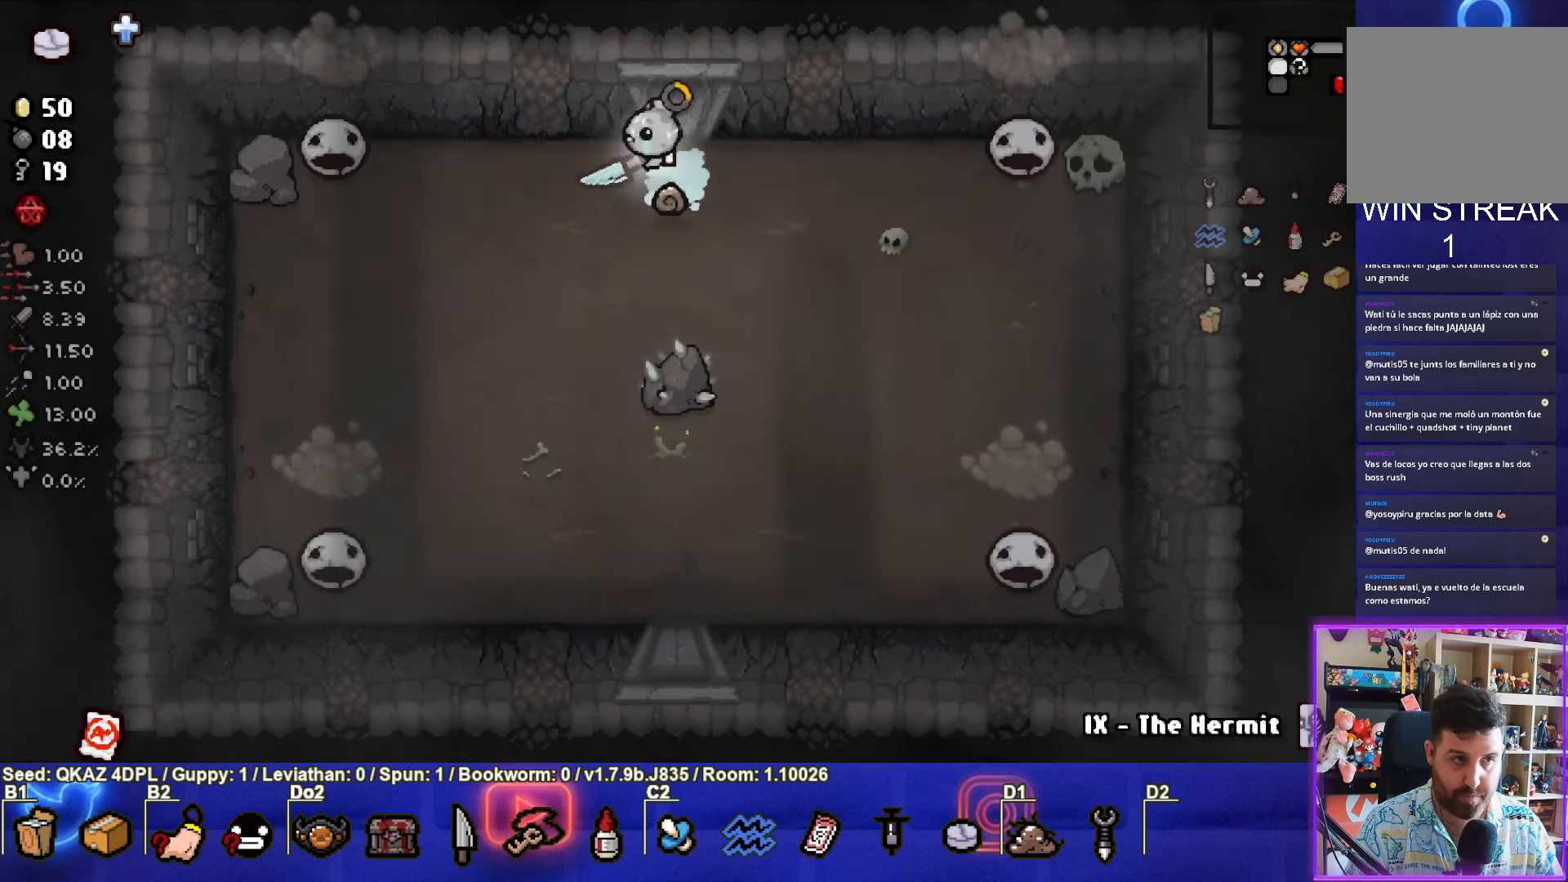
{"buttons": [], "left_stick": "right", "events": [[167, "SQUARE", "up"], [317, "left_stick", "right"]]}
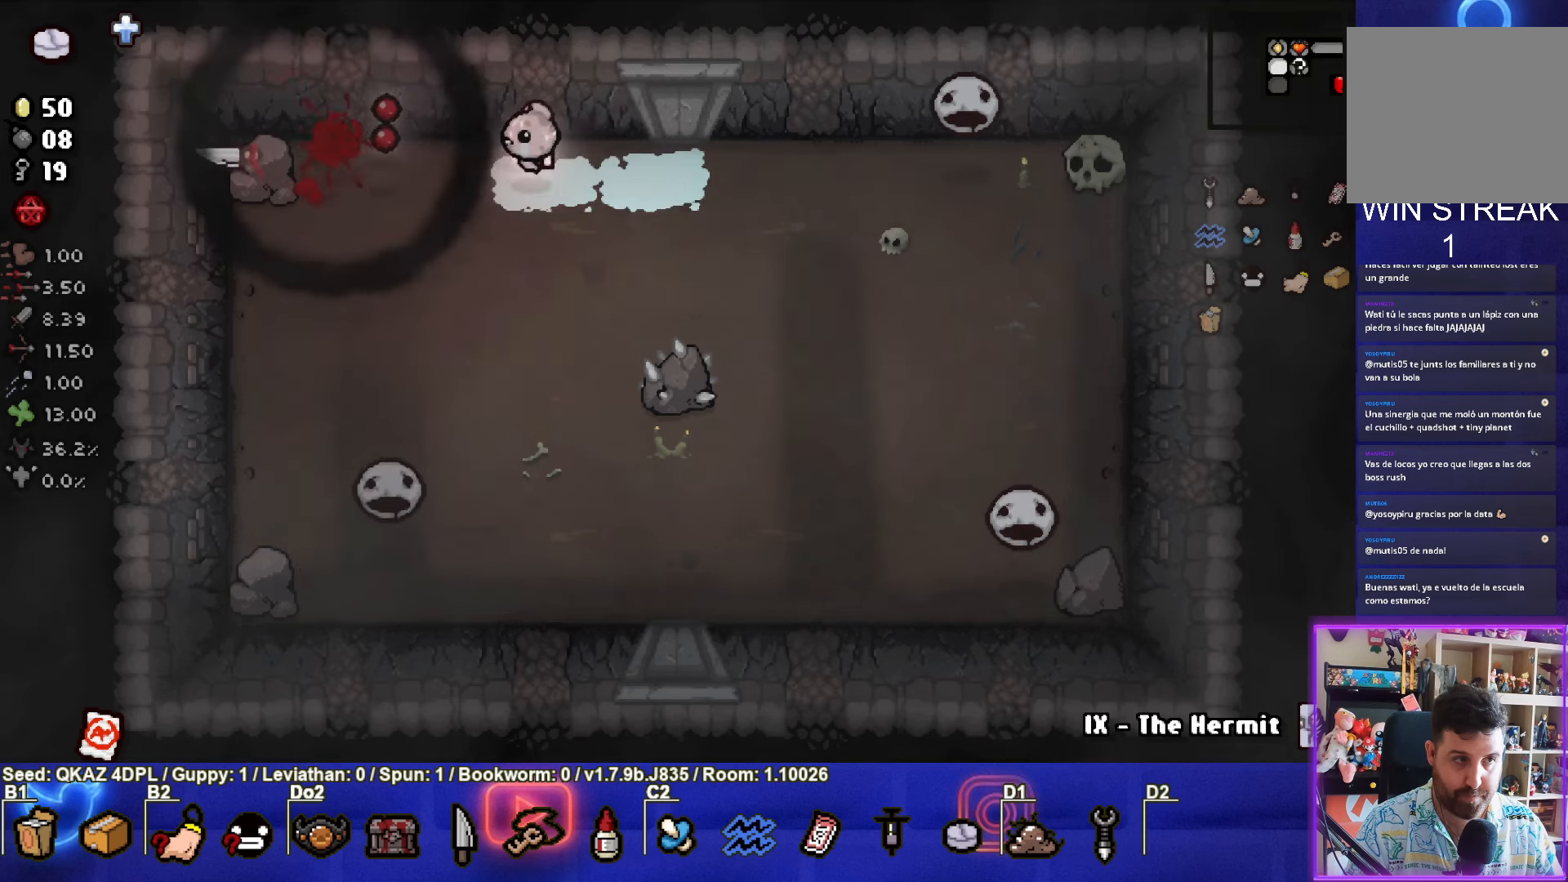
{"buttons": ["CIRCLE"], "left_stick": "center", "events": [[67, "CIRCLE", "down"], [367, "left_stick", "center"]]}
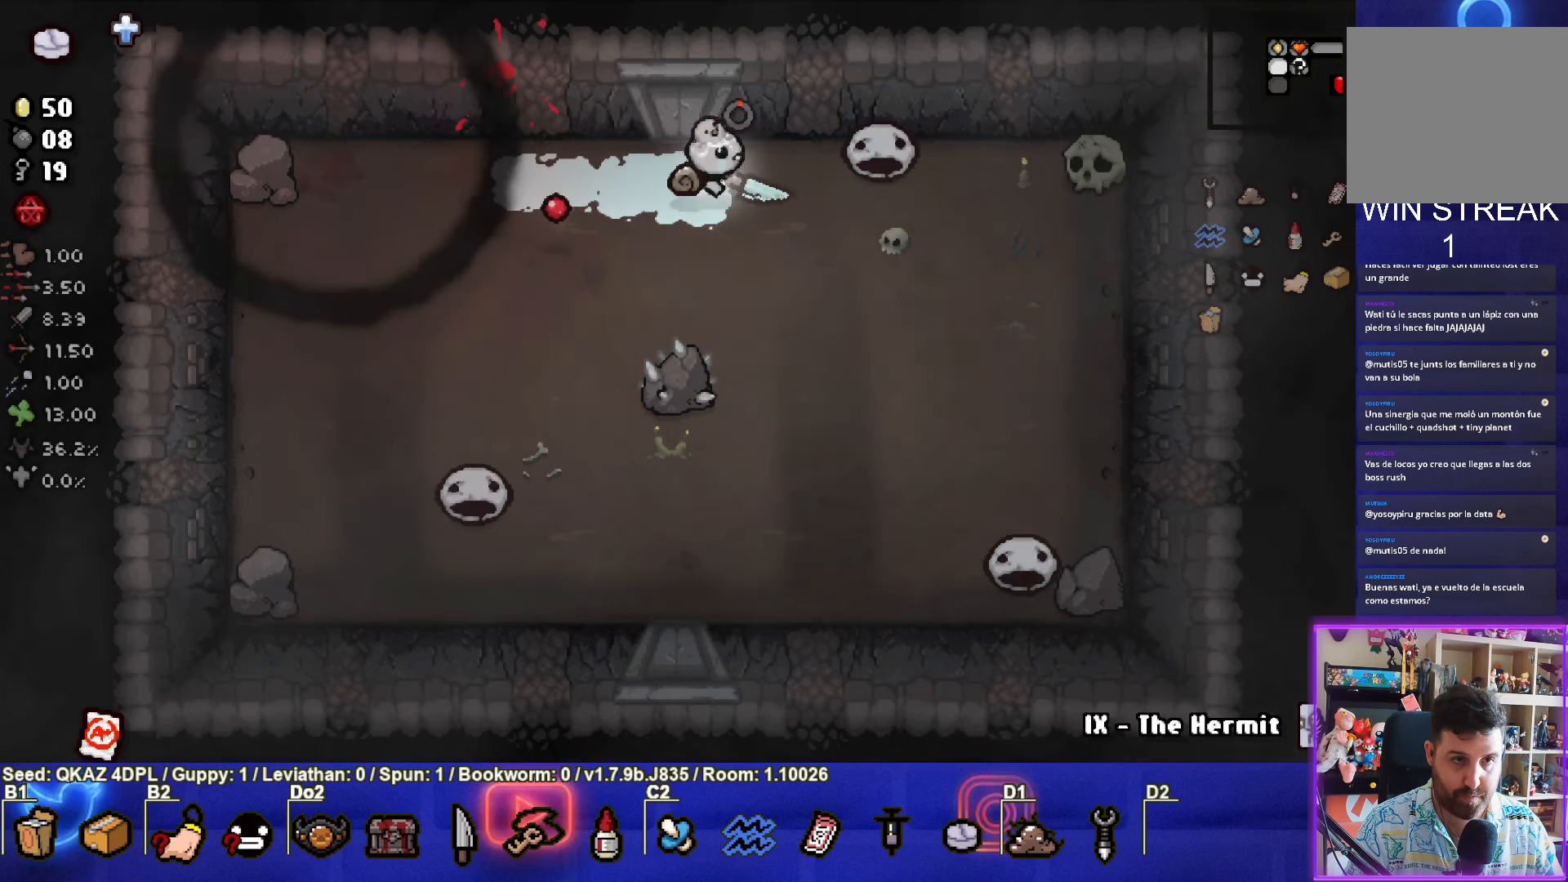
{"buttons": [], "left_stick": "left", "events": [[50, "CIRCLE", "up"], [150, "left_stick", "left"]]}
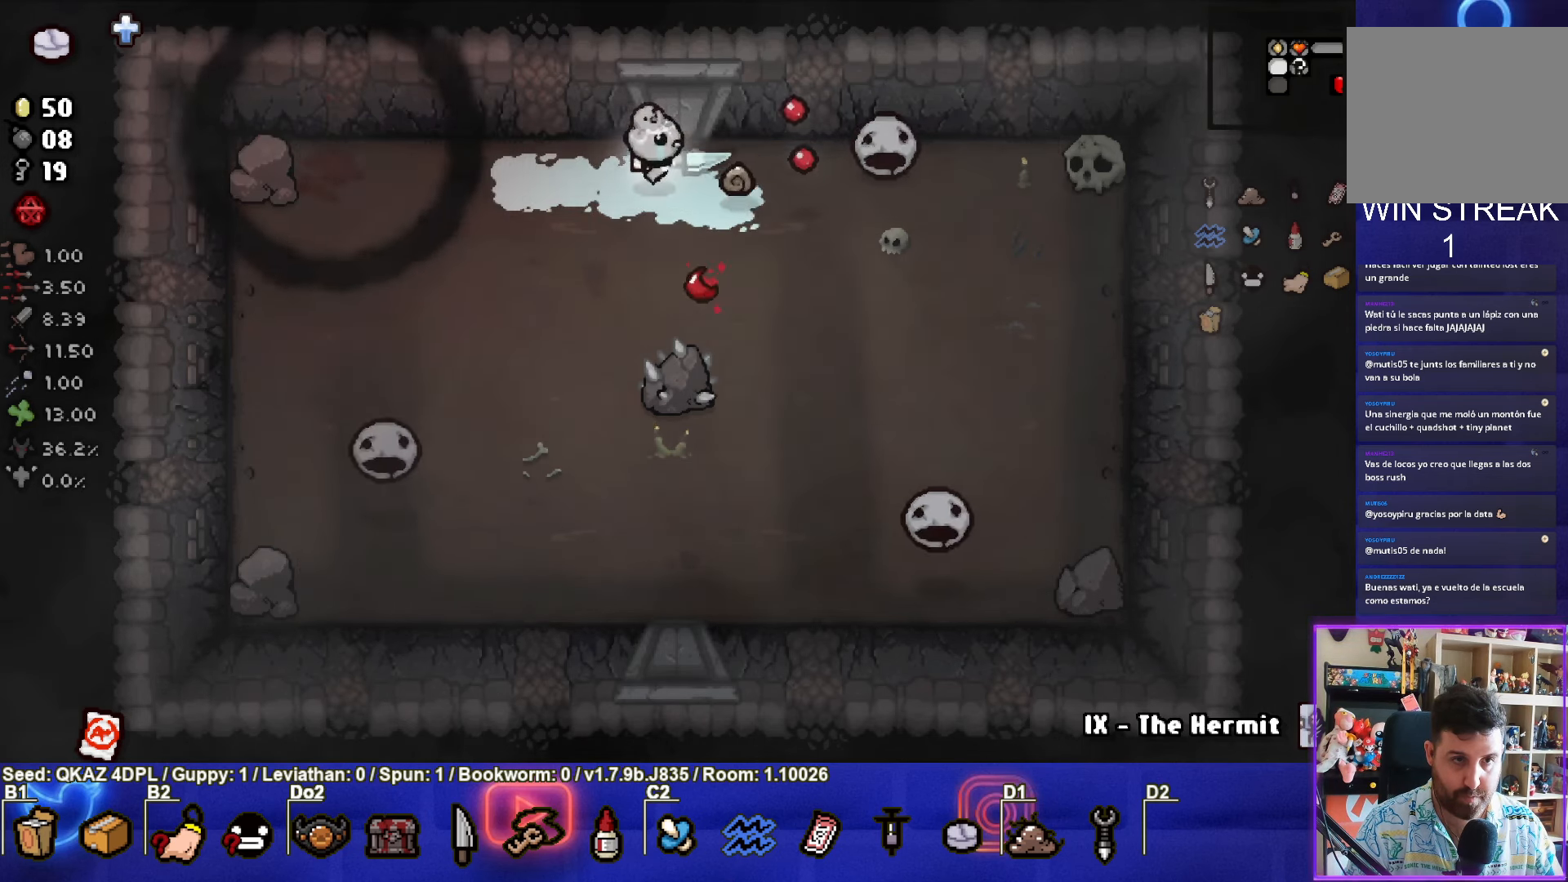
{"buttons": ["CIRCLE"], "left_stick": "down-left", "events": [[67, "CROSS", "down"], [284, "left_stick", "down"], [367, "left_stick", "down-left"], [467, "CIRCLE", "down"], [467, "CROSS", "up"]]}
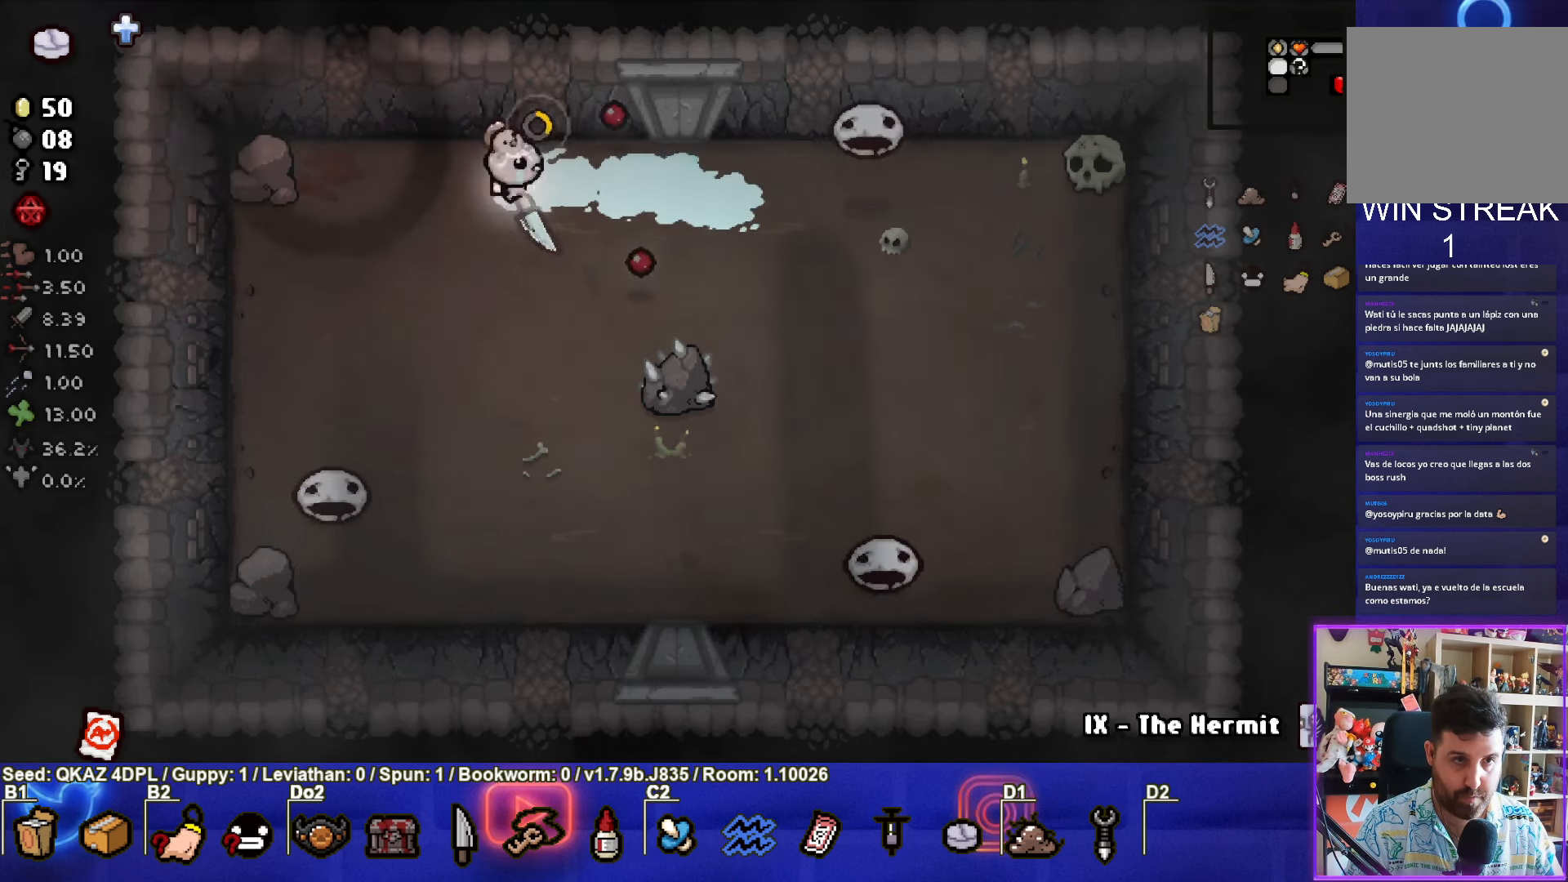
{"buttons": [], "left_stick": "down-right", "events": [[67, "left_stick", "right"], [250, "left_stick", "down-right"], [434, "CIRCLE", "up"]]}
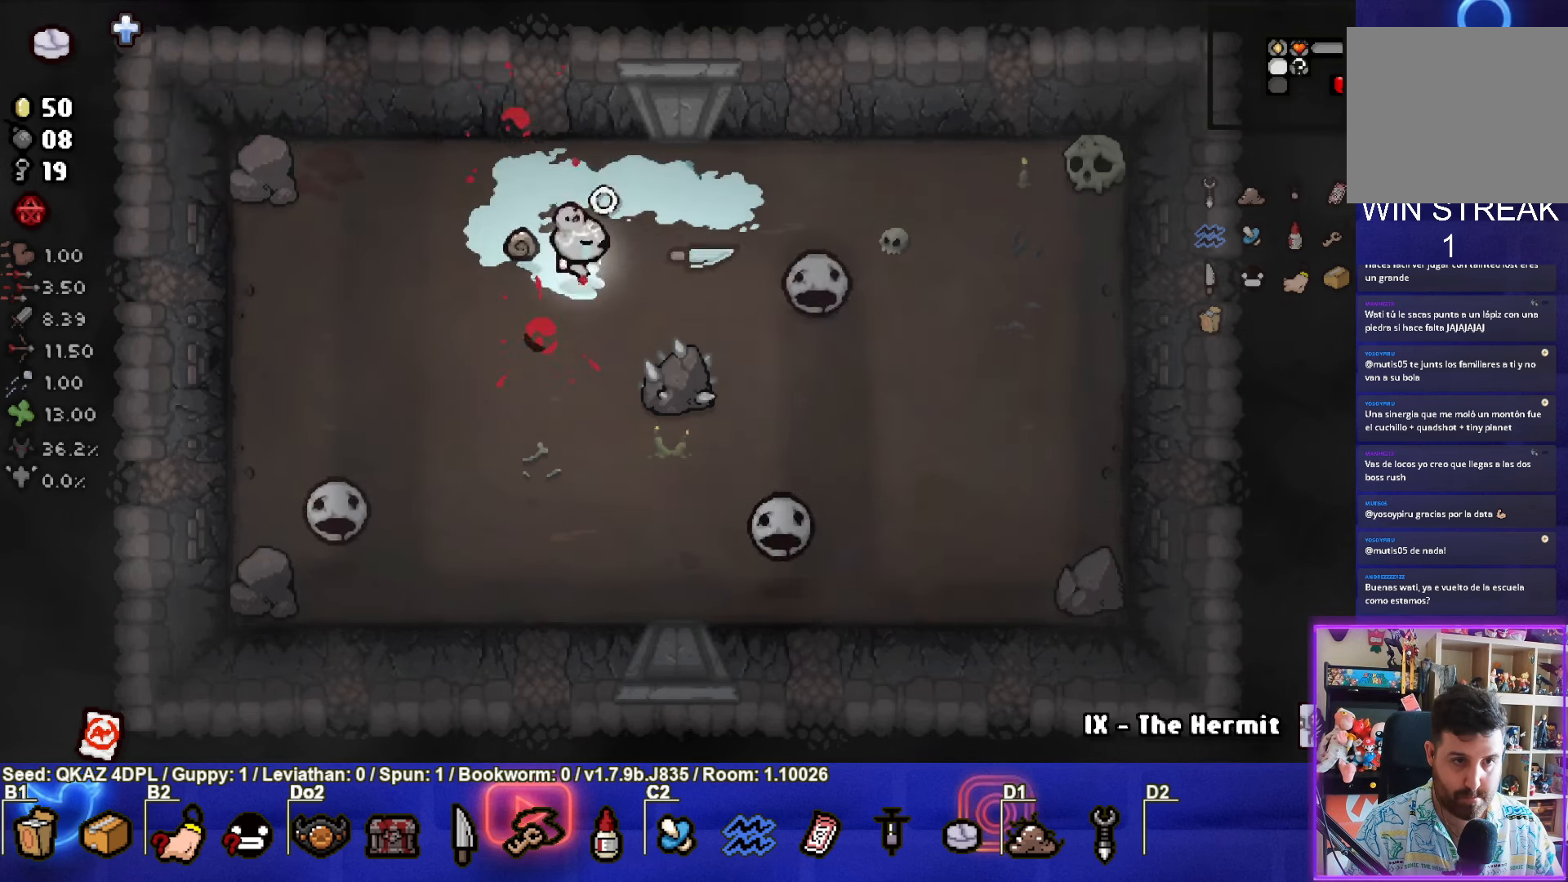
{"buttons": ["CROSS"], "left_stick": "up-left", "events": [[17, "left_stick", "center"], [84, "left_stick", "up-left"], [334, "CROSS", "down"]]}
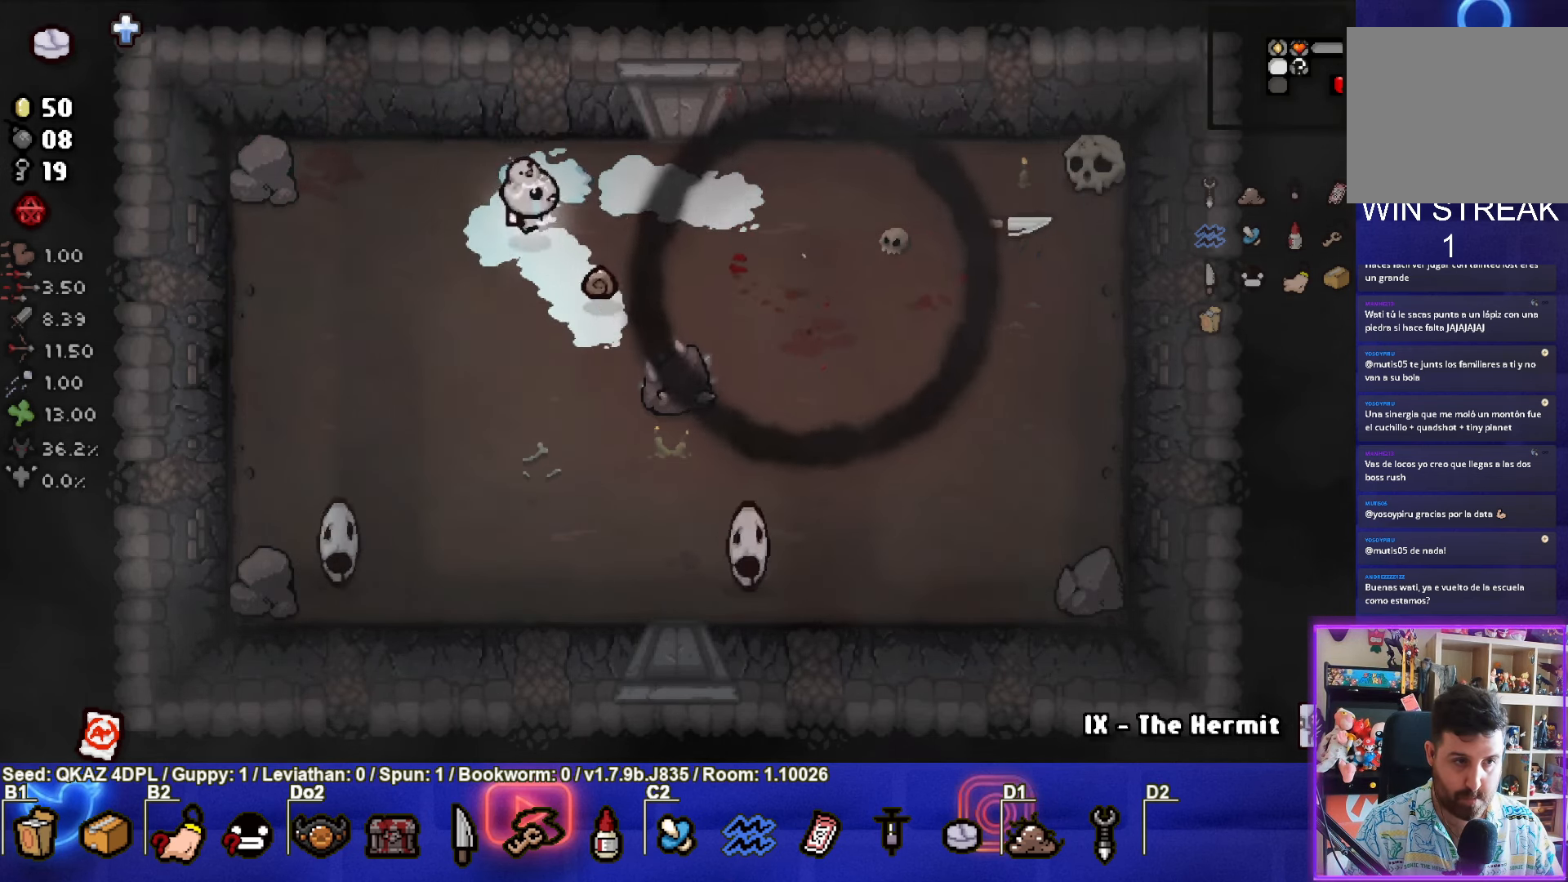
{"buttons": ["CROSS"], "left_stick": "down-right", "events": [[17, "left_stick", "left"], [150, "left_stick", "down-left"], [350, "left_stick", "down"], [467, "left_stick", "down-right"]]}
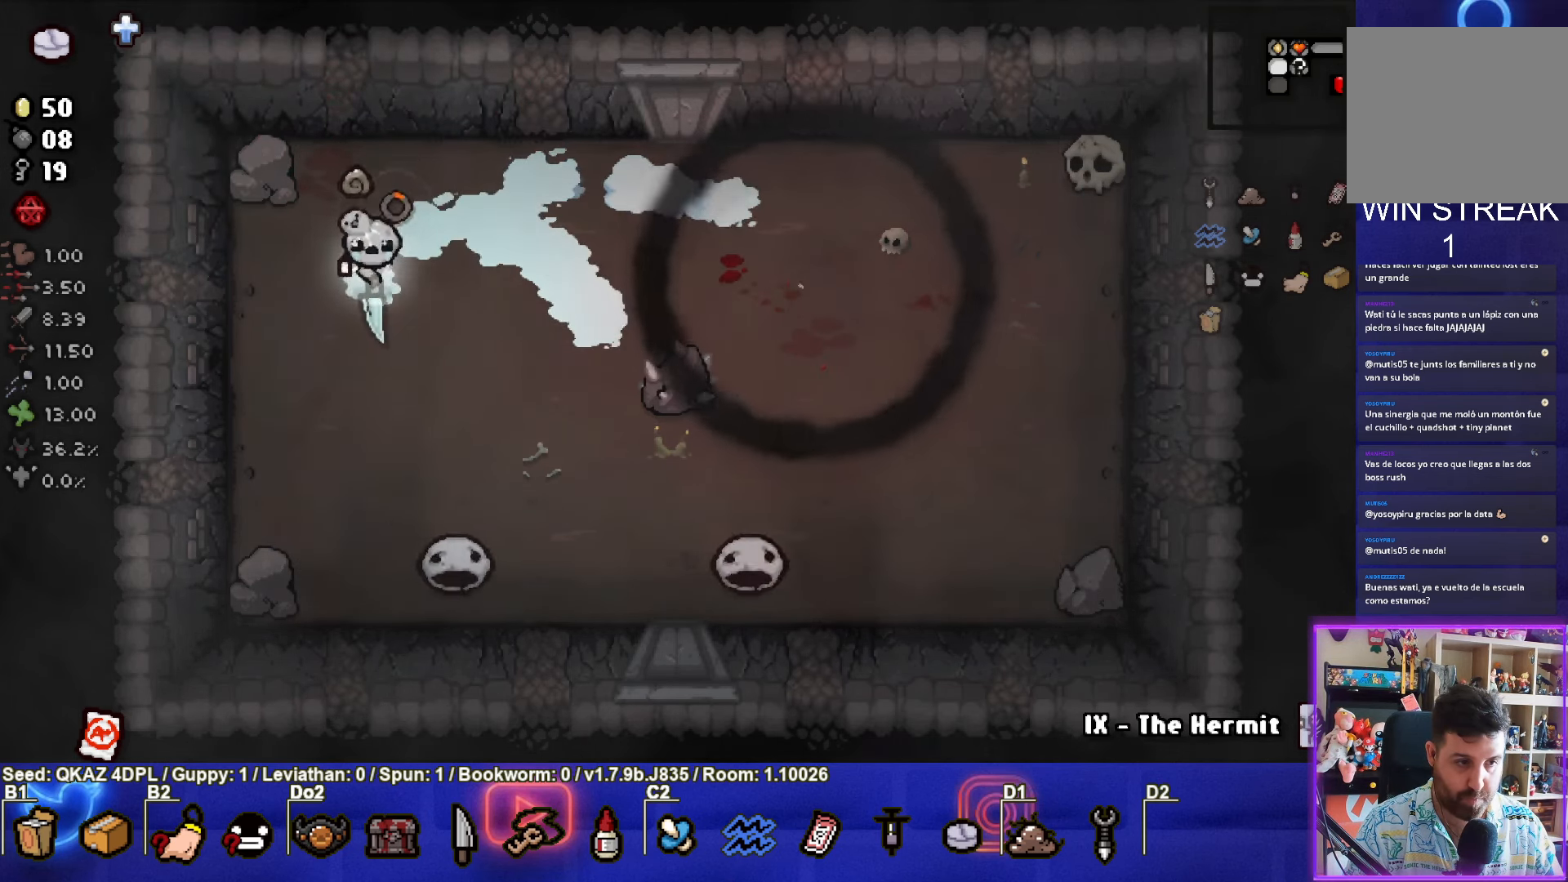
{"buttons": [], "left_stick": "up", "events": [[317, "CROSS", "up"], [334, "left_stick", "up"]]}
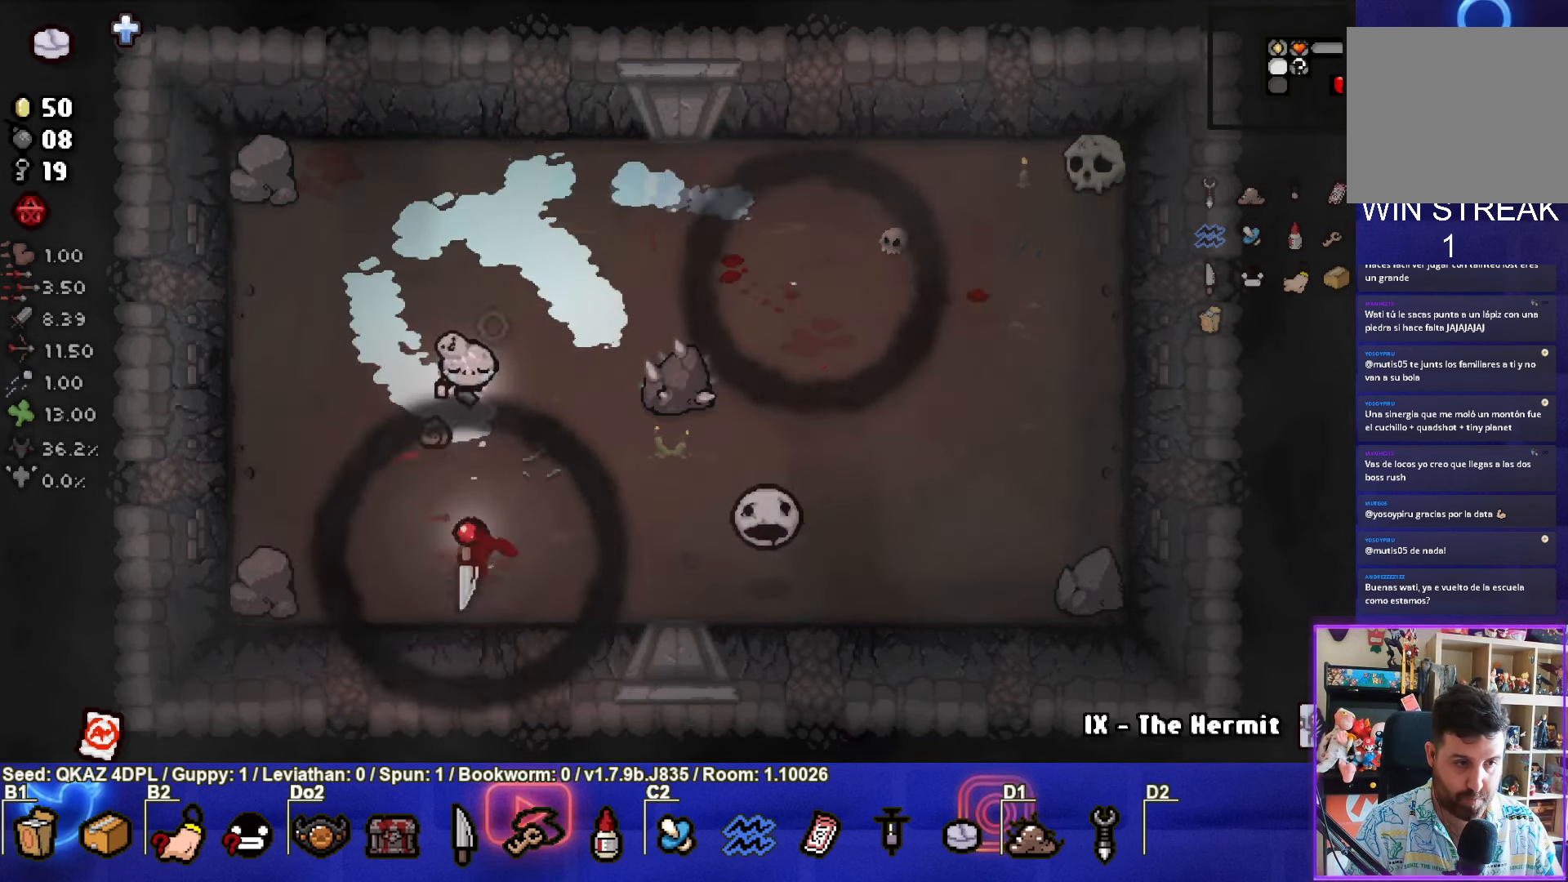
{"buttons": ["CROSS"], "left_stick": "up-right", "events": [[150, "CROSS", "down"], [300, "left_stick", "up-right"]]}